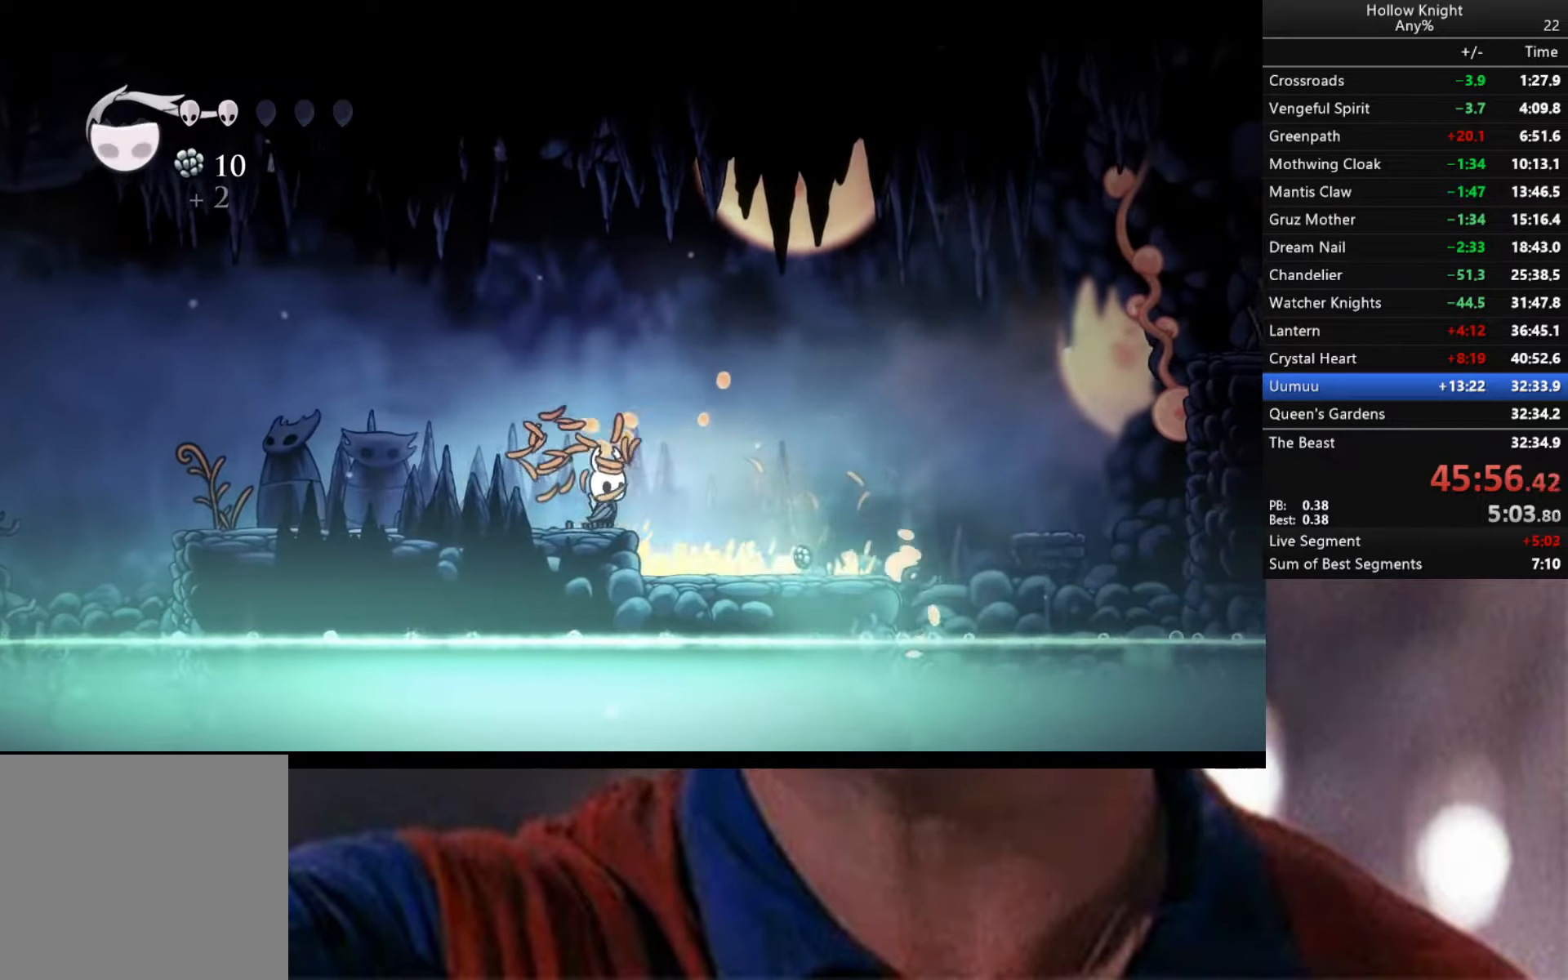
Gameplay with a controller (Xbox layout); each line is a JSON object with the inputs held at the frame after it. "events" lists button and stick changes between this image and that frame as [ms after this image, input, new state], when the widget could be followed in between.
{"buttons": ["B"], "left_stick": "right", "right_stick": "center", "events": [[233, "B", "down"]]}
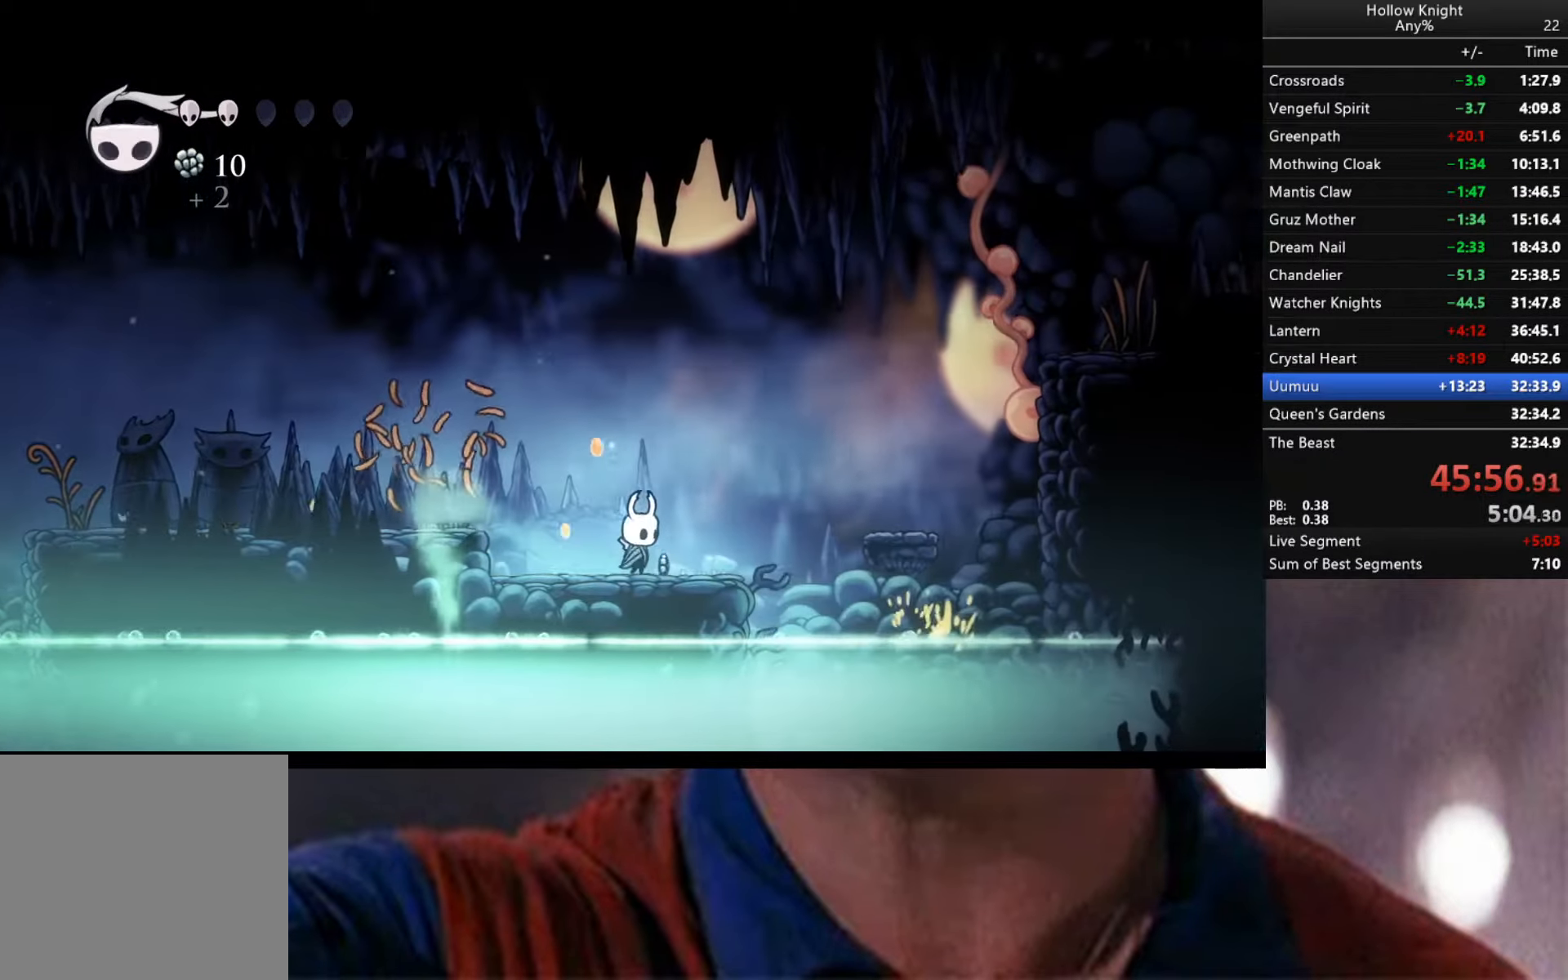
{"buttons": ["B"], "left_stick": "center", "right_stick": "center", "events": [[267, "left_stick", "center"]]}
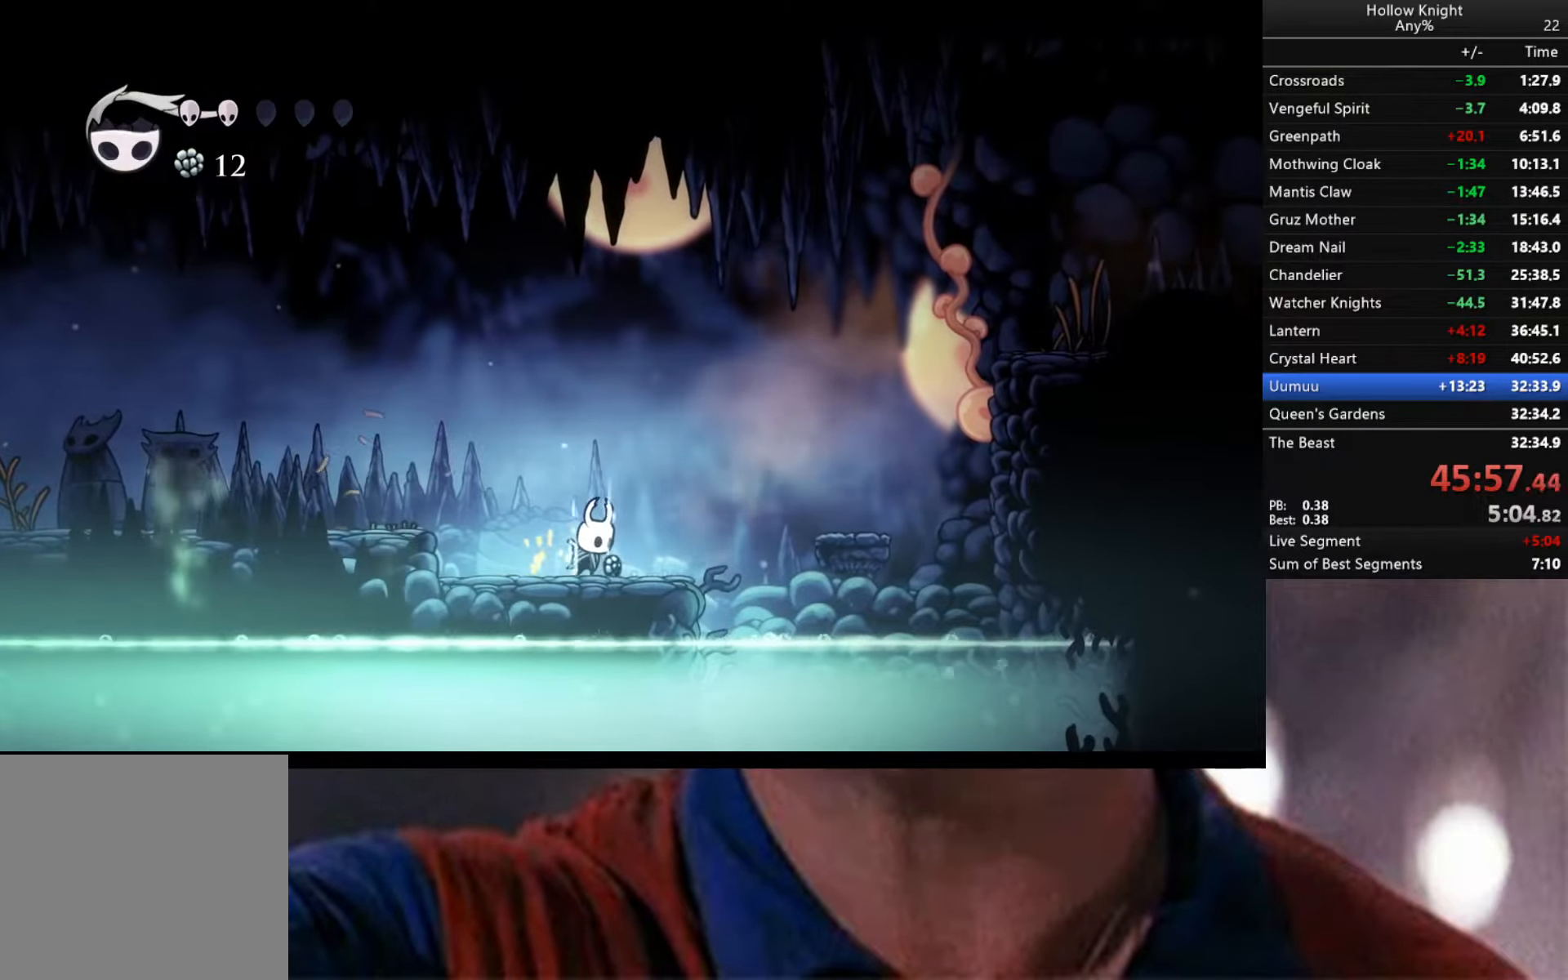
{"buttons": ["B"], "left_stick": "center", "right_stick": "center", "events": []}
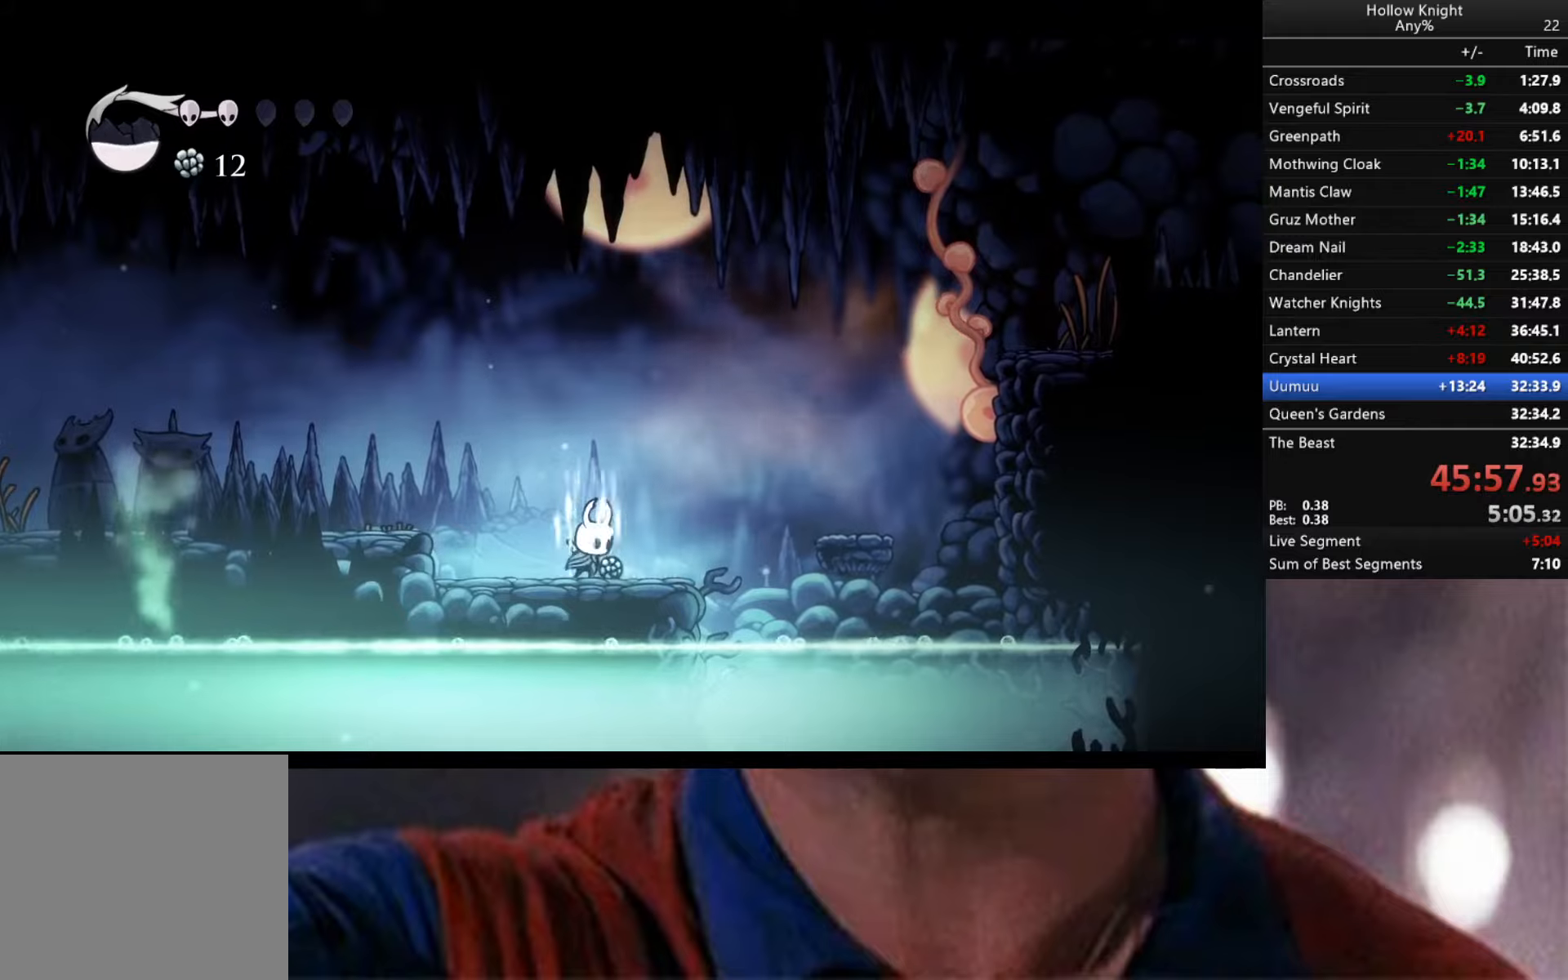
{"buttons": ["B"], "left_stick": "center", "right_stick": "center", "events": []}
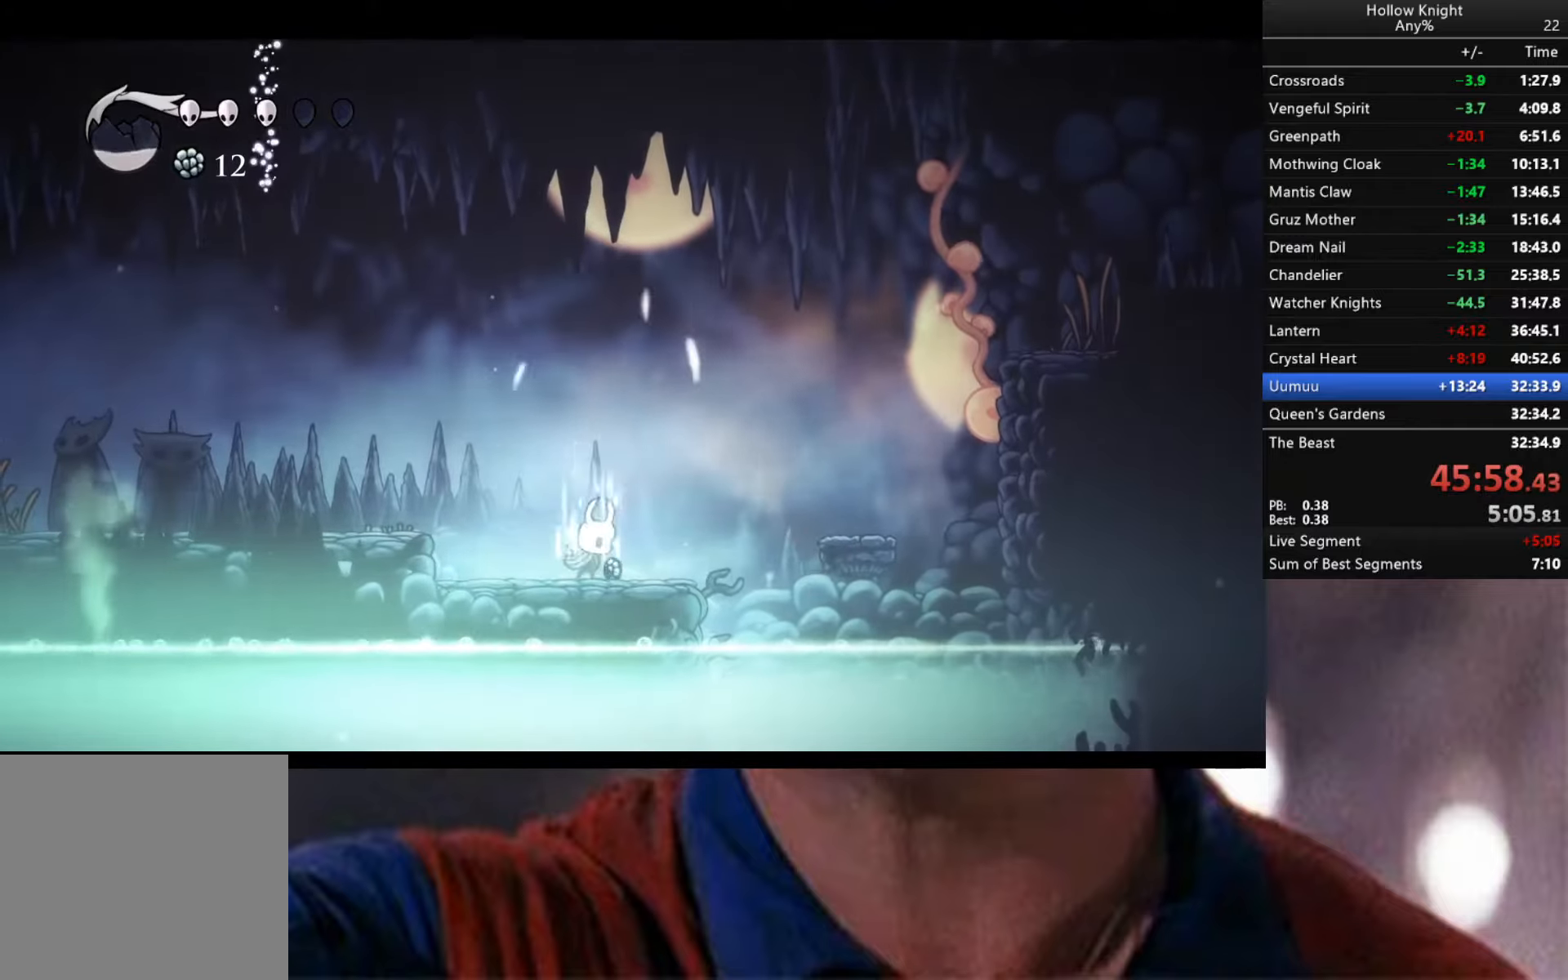
{"buttons": ["B"], "left_stick": "center", "right_stick": "center", "events": []}
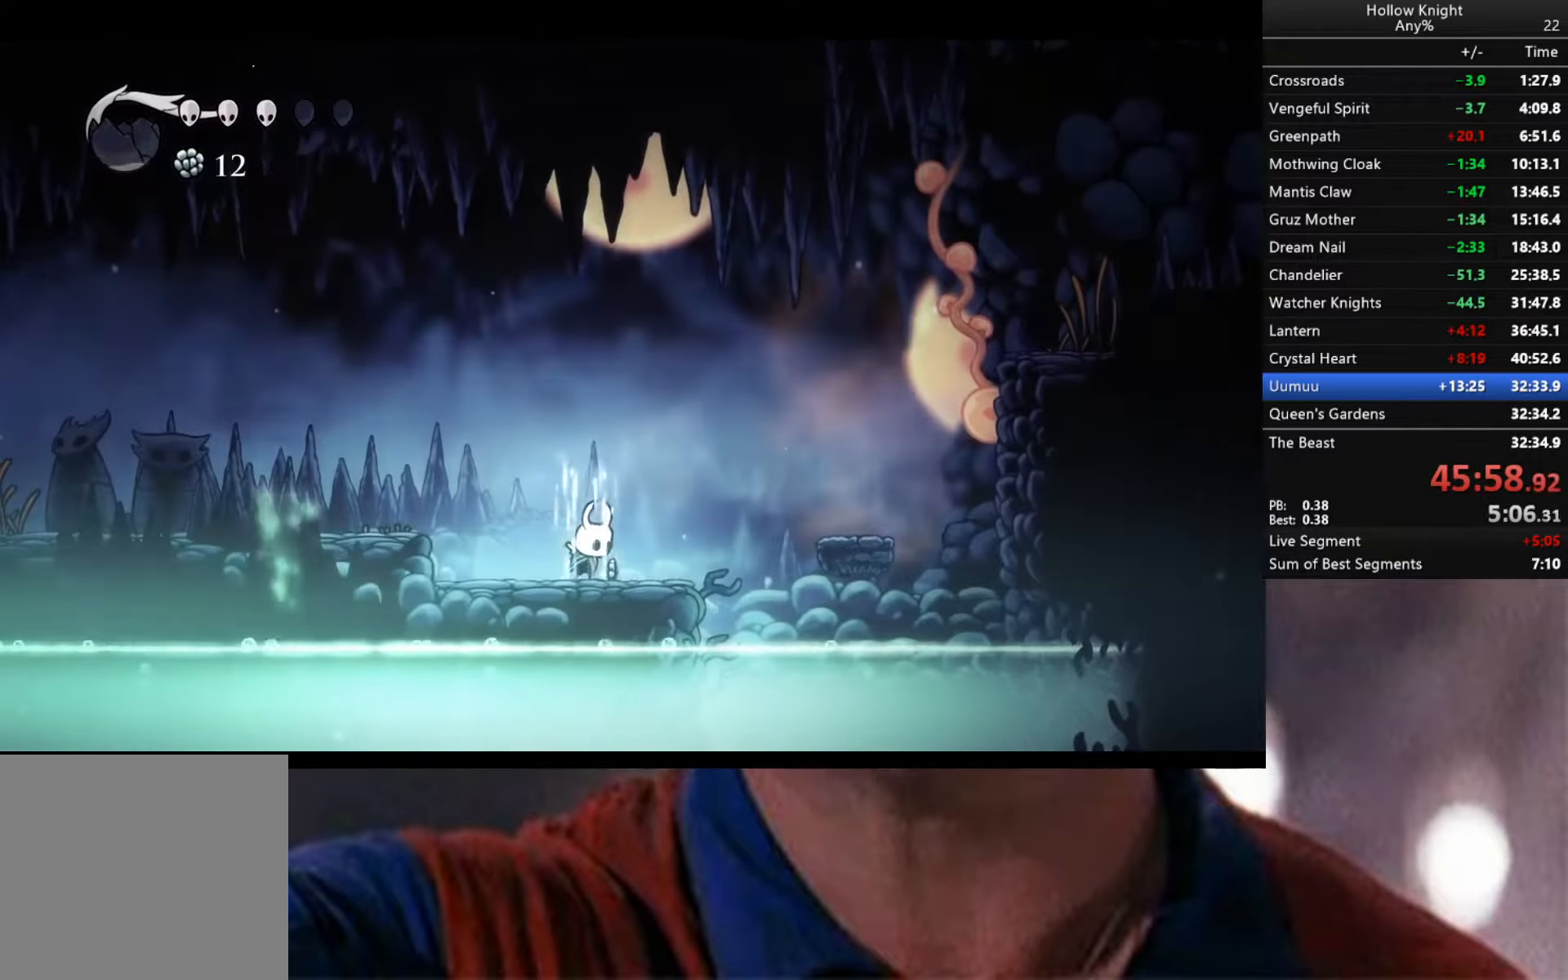
{"buttons": ["B"], "left_stick": "center", "right_stick": "center", "events": []}
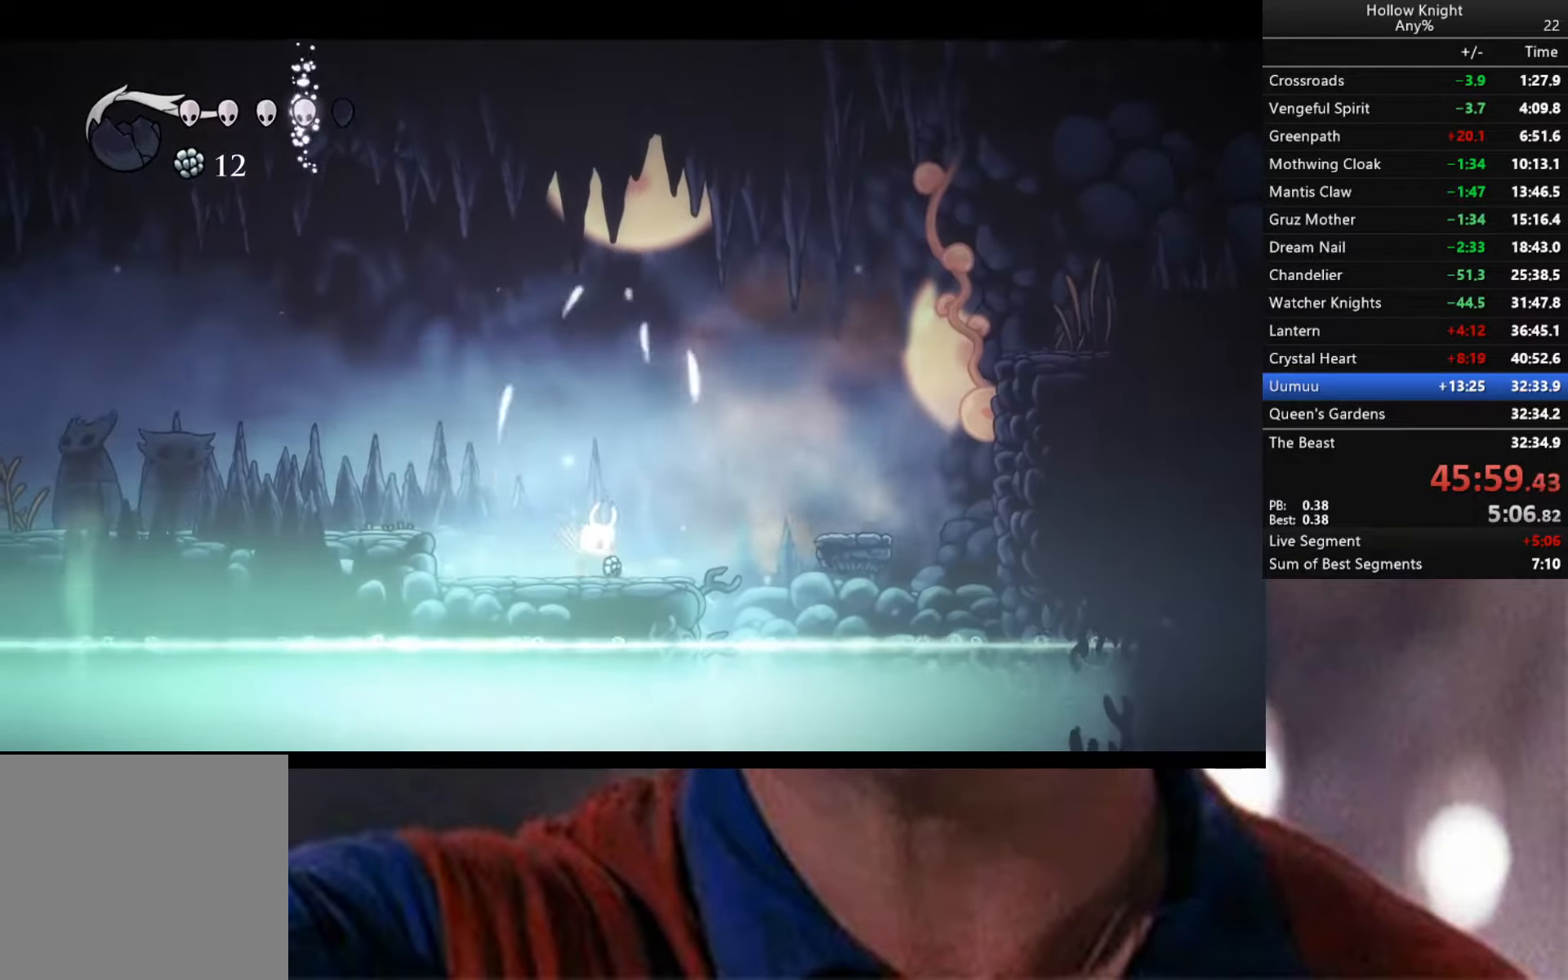
{"buttons": [], "left_stick": "center", "right_stick": "center", "events": [[34, "B", "up"], [217, "left_stick", "right"], [434, "left_stick", "center"]]}
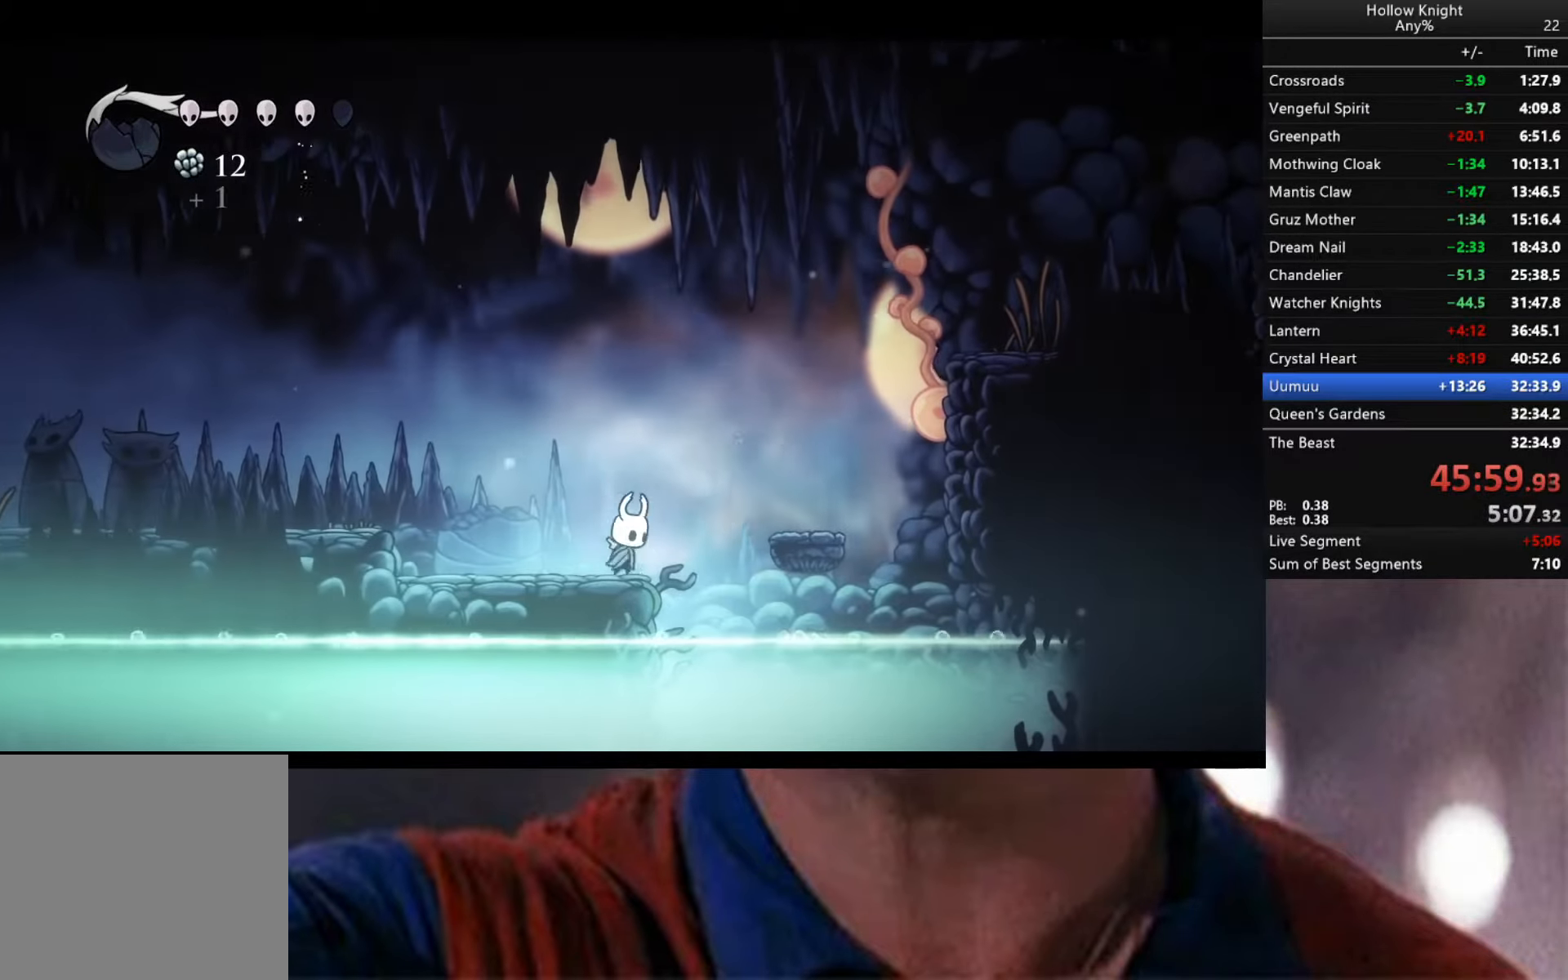
{"buttons": [], "left_stick": "right", "right_stick": "center", "events": [[250, "left_stick", "right"], [284, "A", "down"], [367, "A", "up"]]}
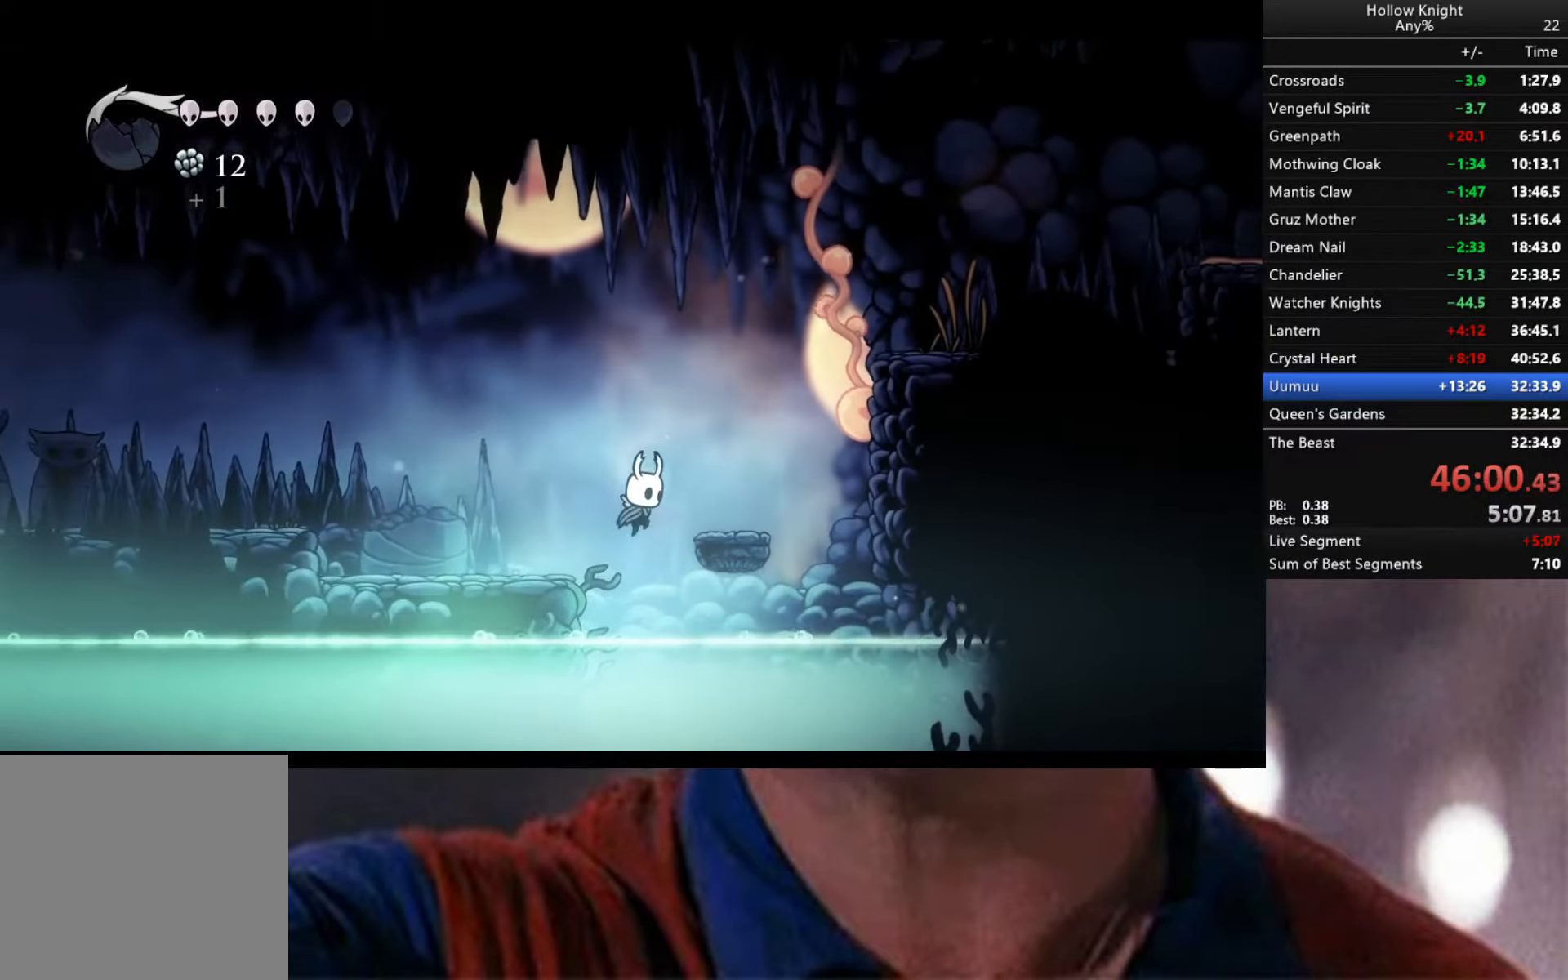
{"buttons": ["L2"], "left_stick": "left", "right_stick": "center", "events": [[17, "left_stick", "center"], [84, "left_stick", "left"], [267, "L2", "down"]]}
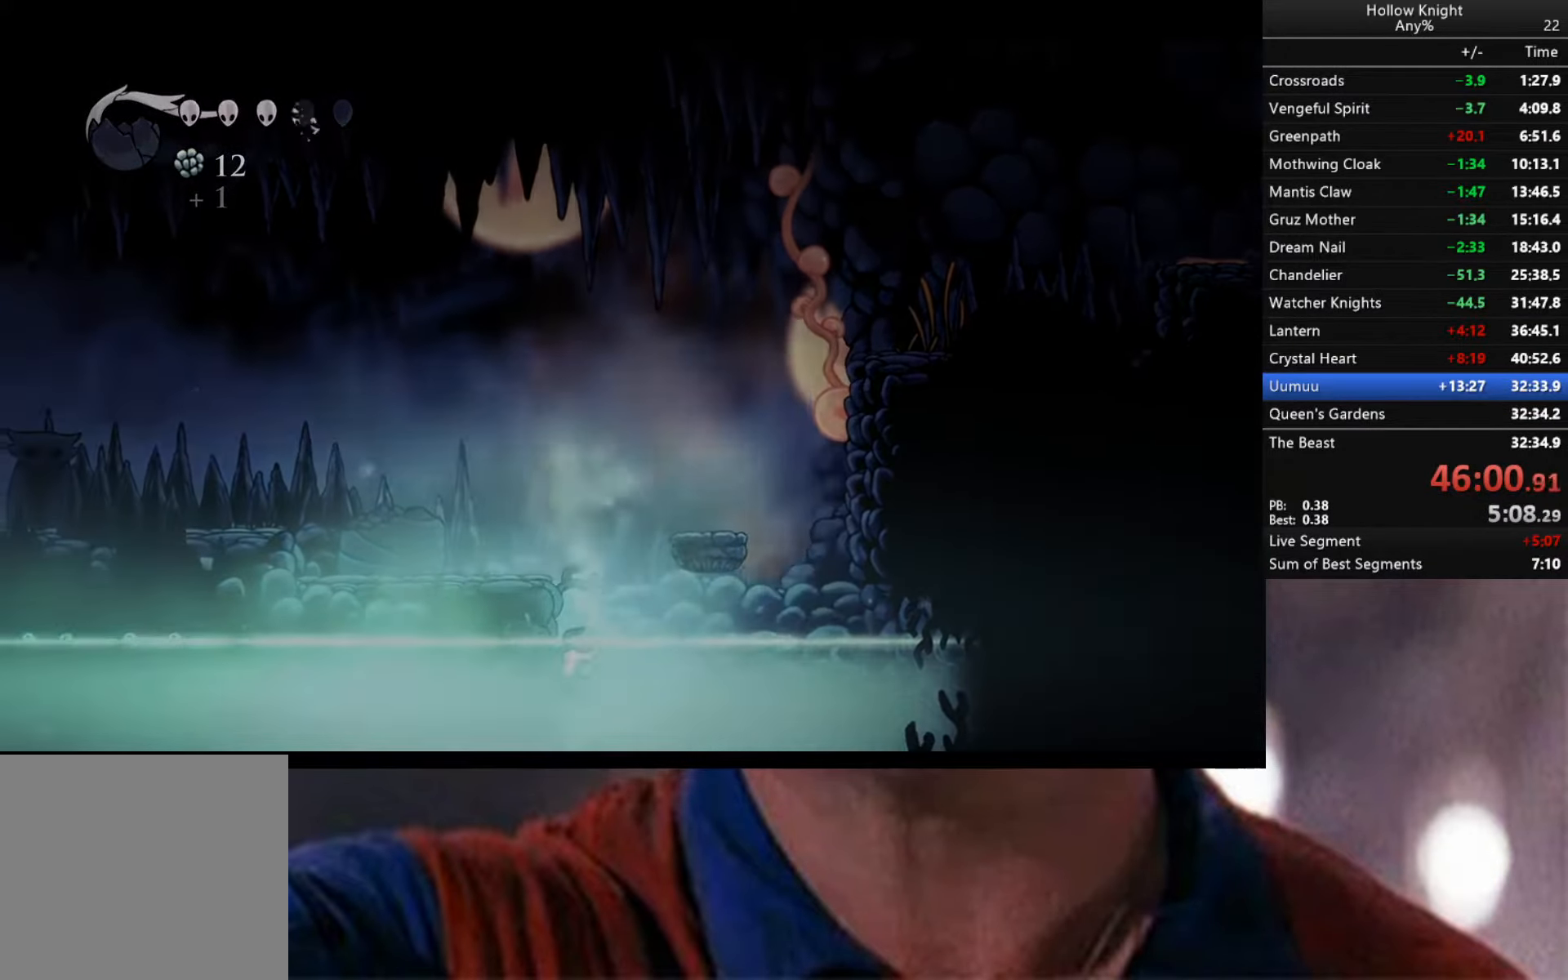
{"buttons": [], "left_stick": "center", "right_stick": "center", "events": [[234, "L2", "up"], [234, "left_stick", "center"]]}
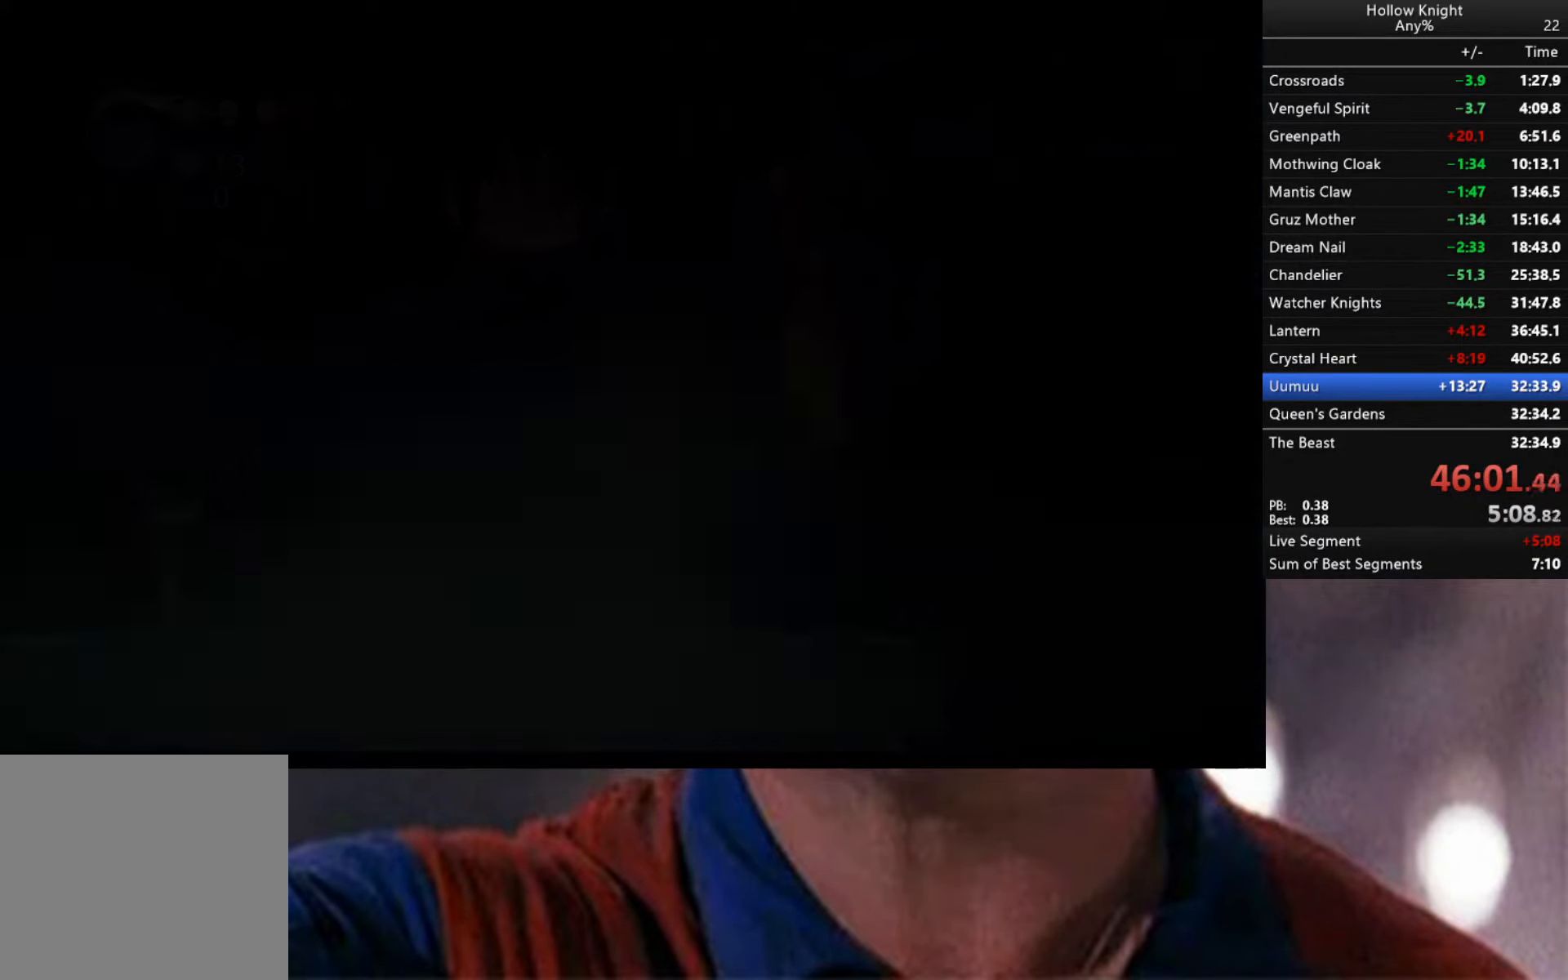
{"buttons": [], "left_stick": "center", "right_stick": "center", "events": []}
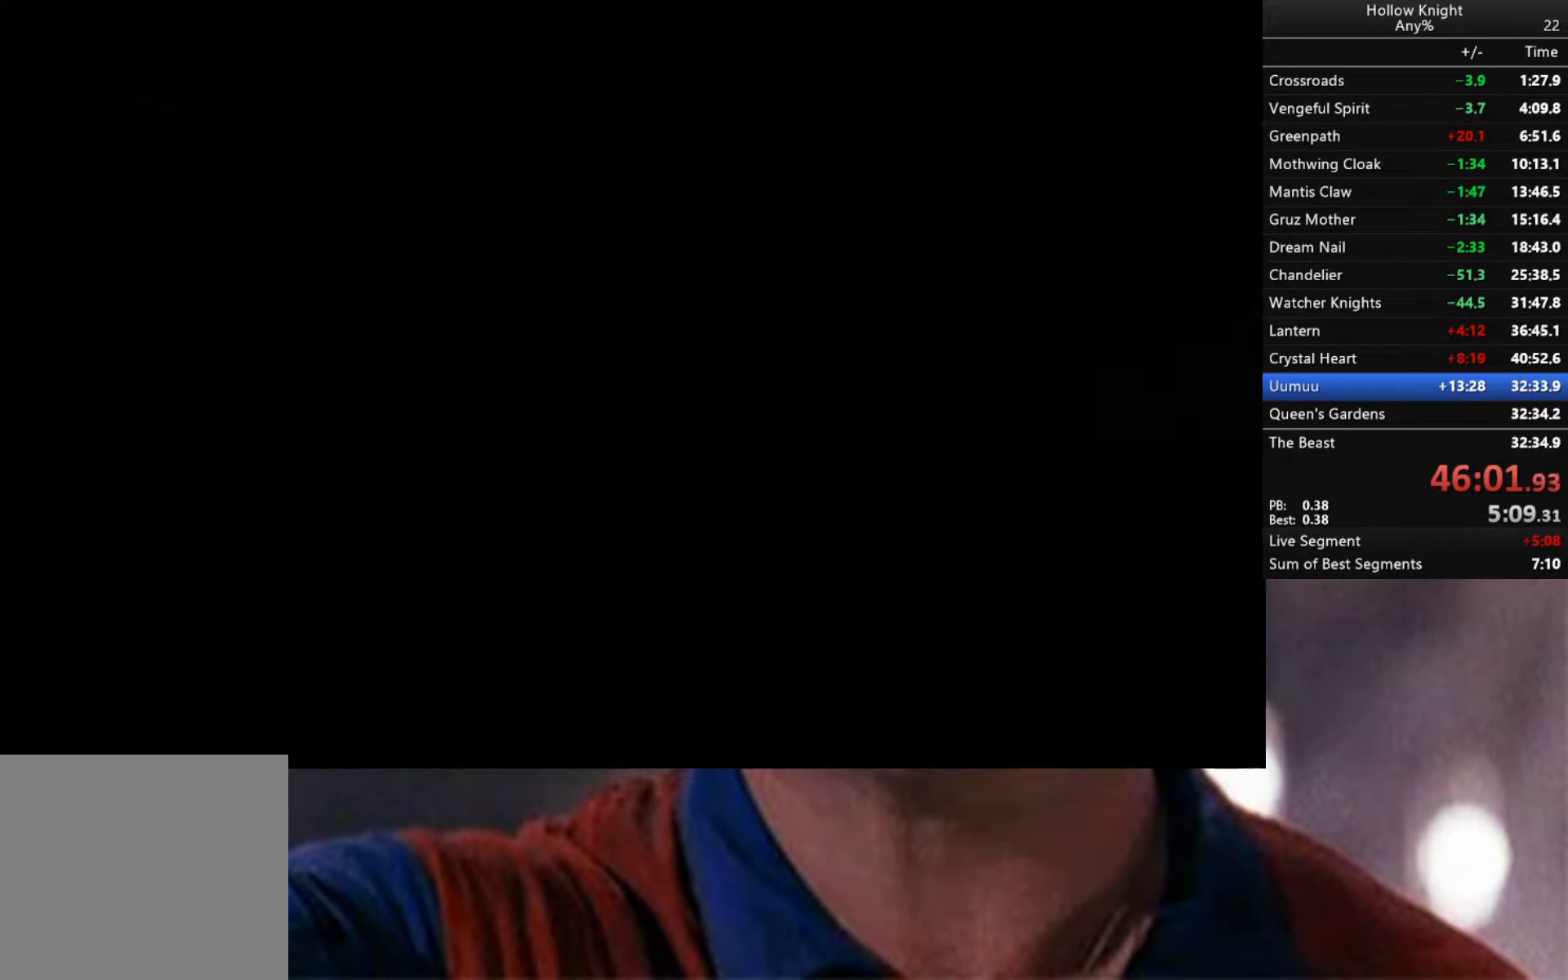
{"buttons": [], "left_stick": "center", "right_stick": "center", "events": []}
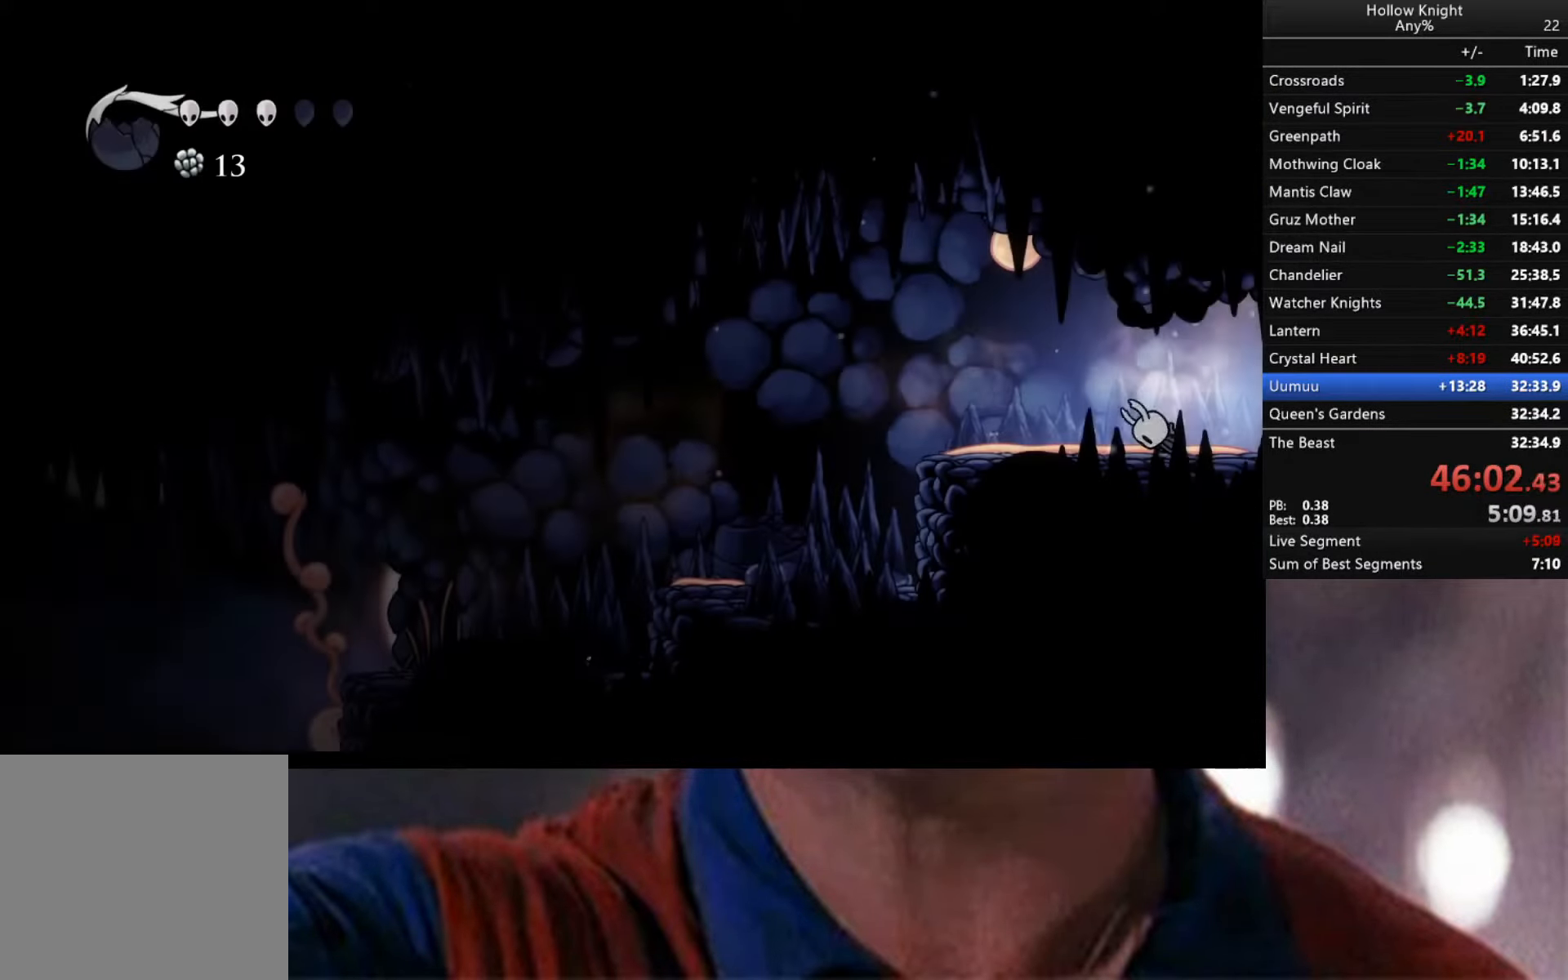
{"buttons": ["R2"], "left_stick": "left", "right_stick": "center", "events": [[234, "left_stick", "left"], [467, "R2", "down"]]}
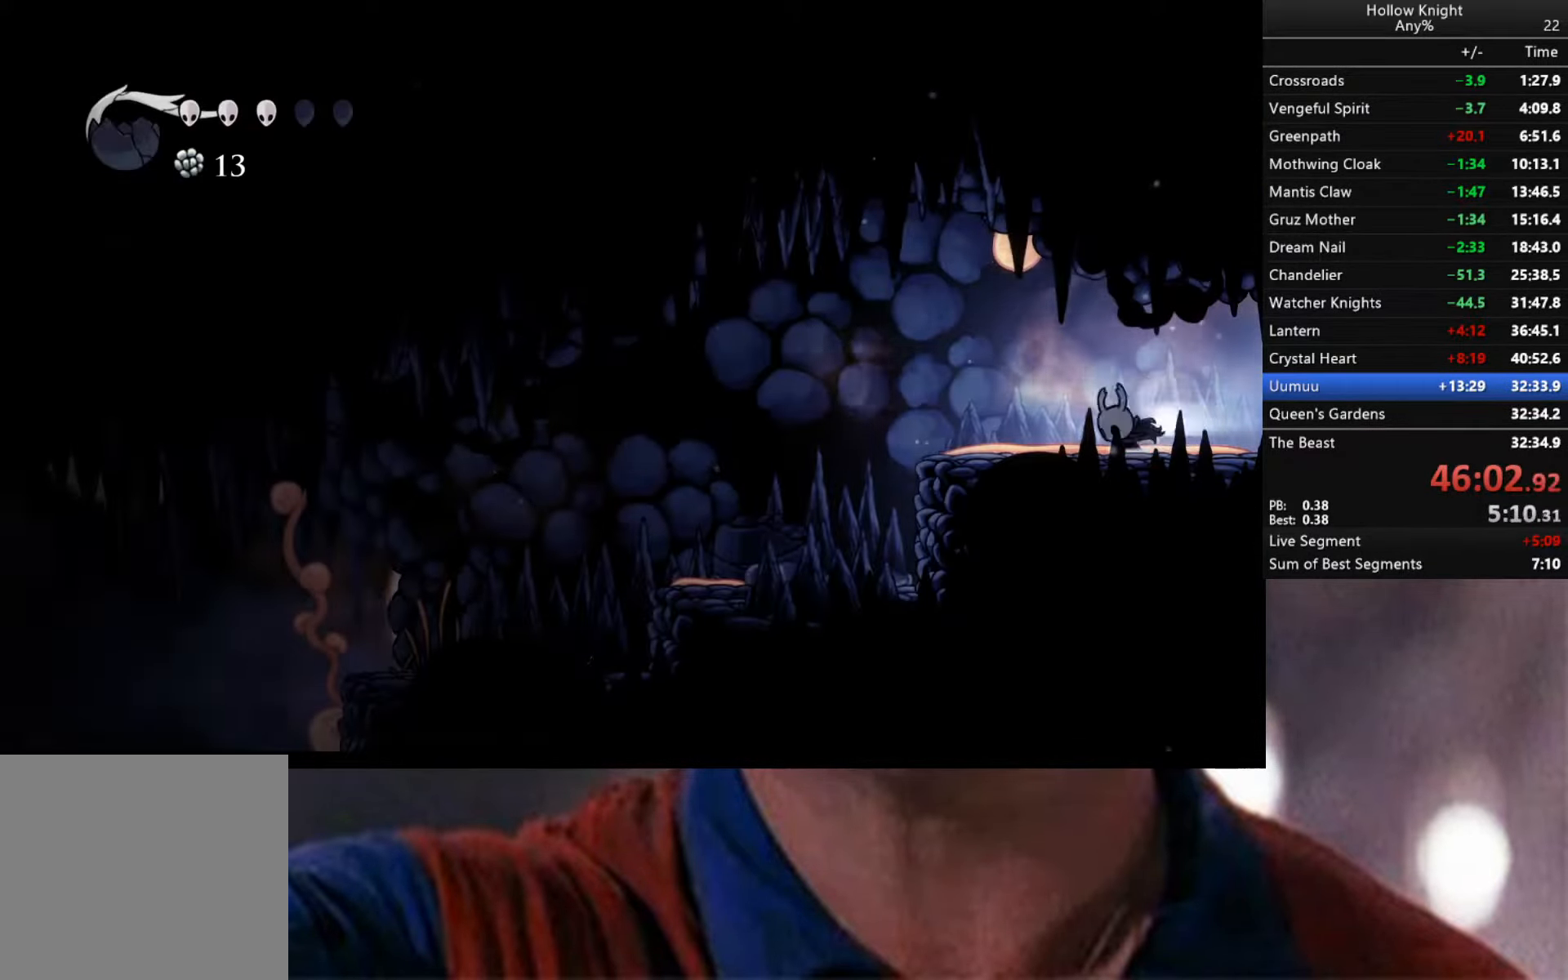
{"buttons": [], "left_stick": "left", "right_stick": "center", "events": [[333, "R2", "up"]]}
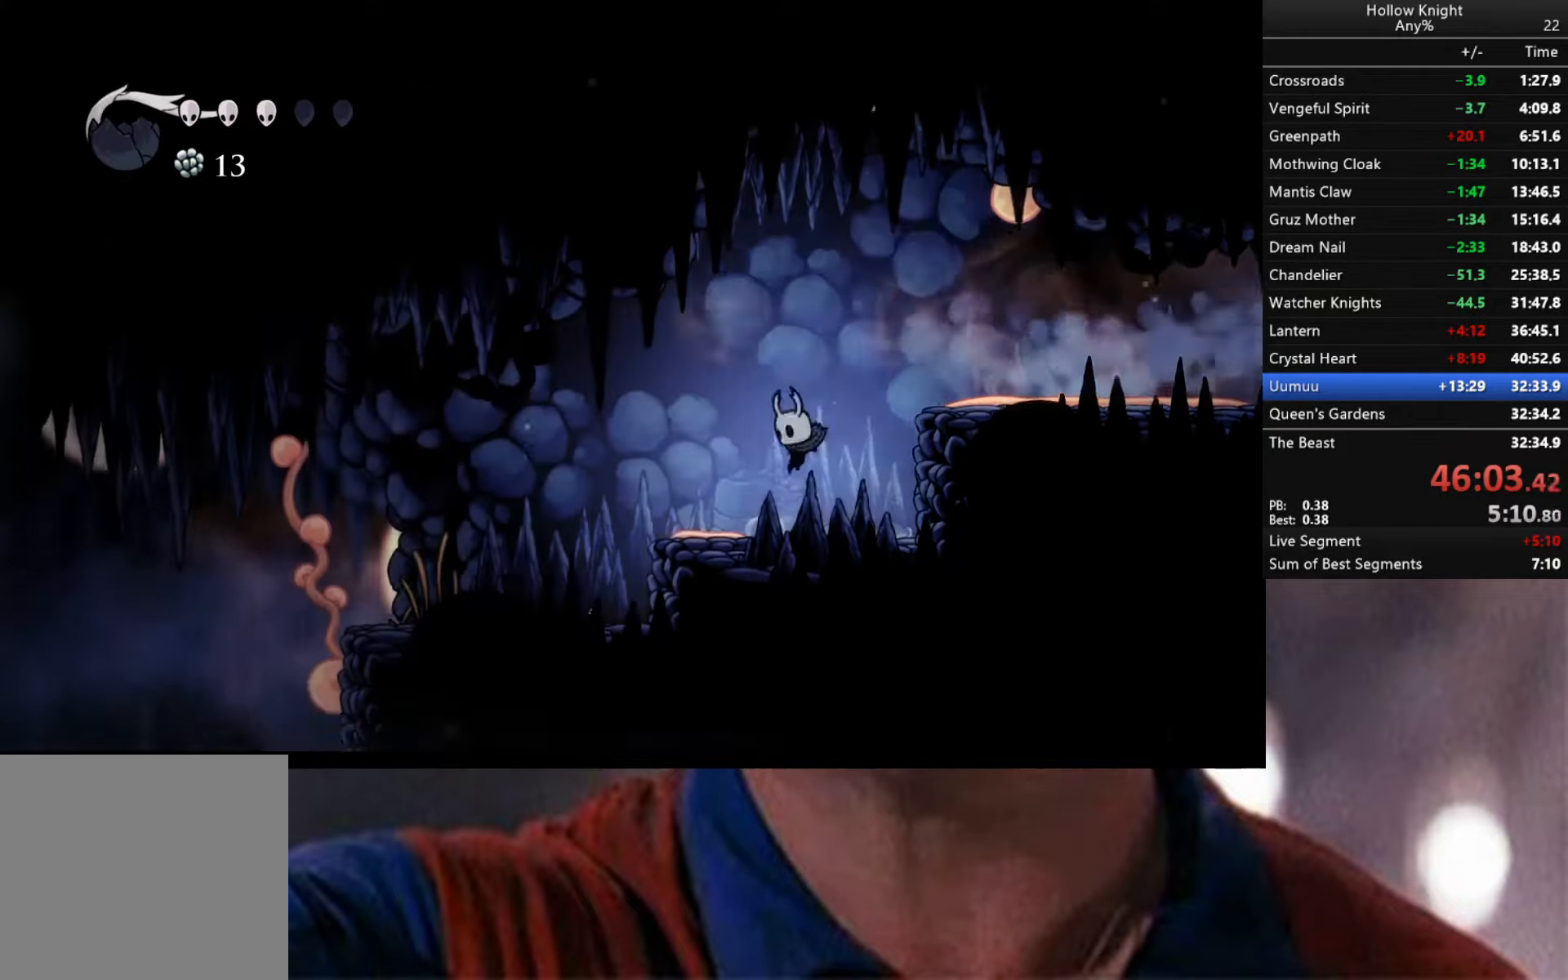
{"buttons": [], "left_stick": "left", "right_stick": "center", "events": []}
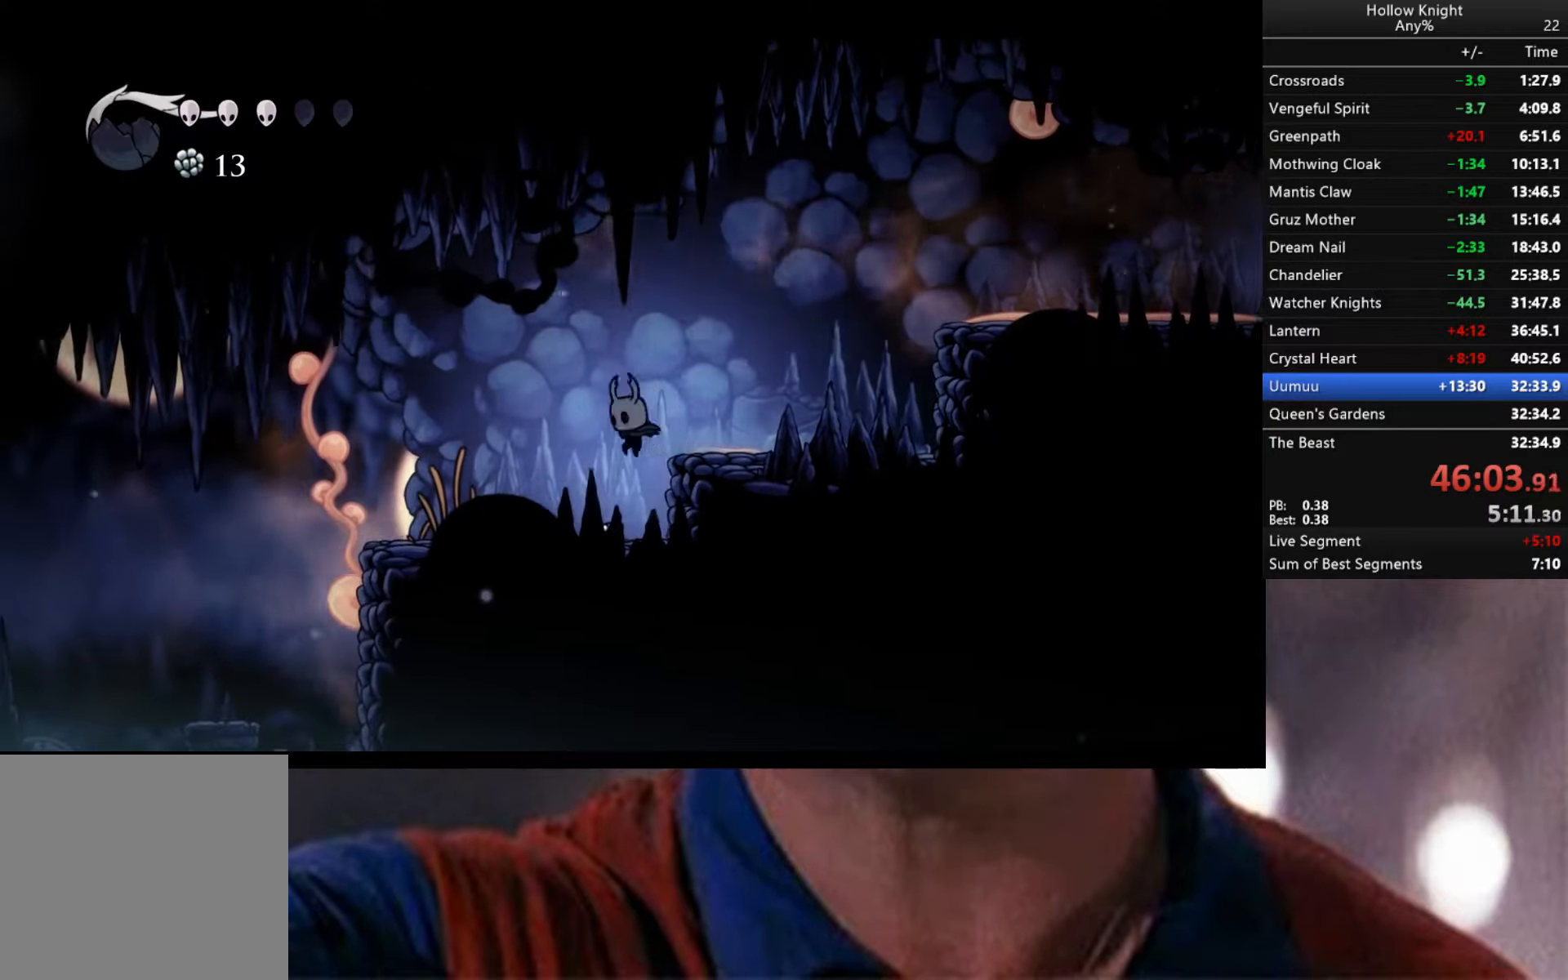
{"buttons": [], "left_stick": "left", "right_stick": "center", "events": [[16, "left_stick", "down-right"], [233, "left_stick", "left"]]}
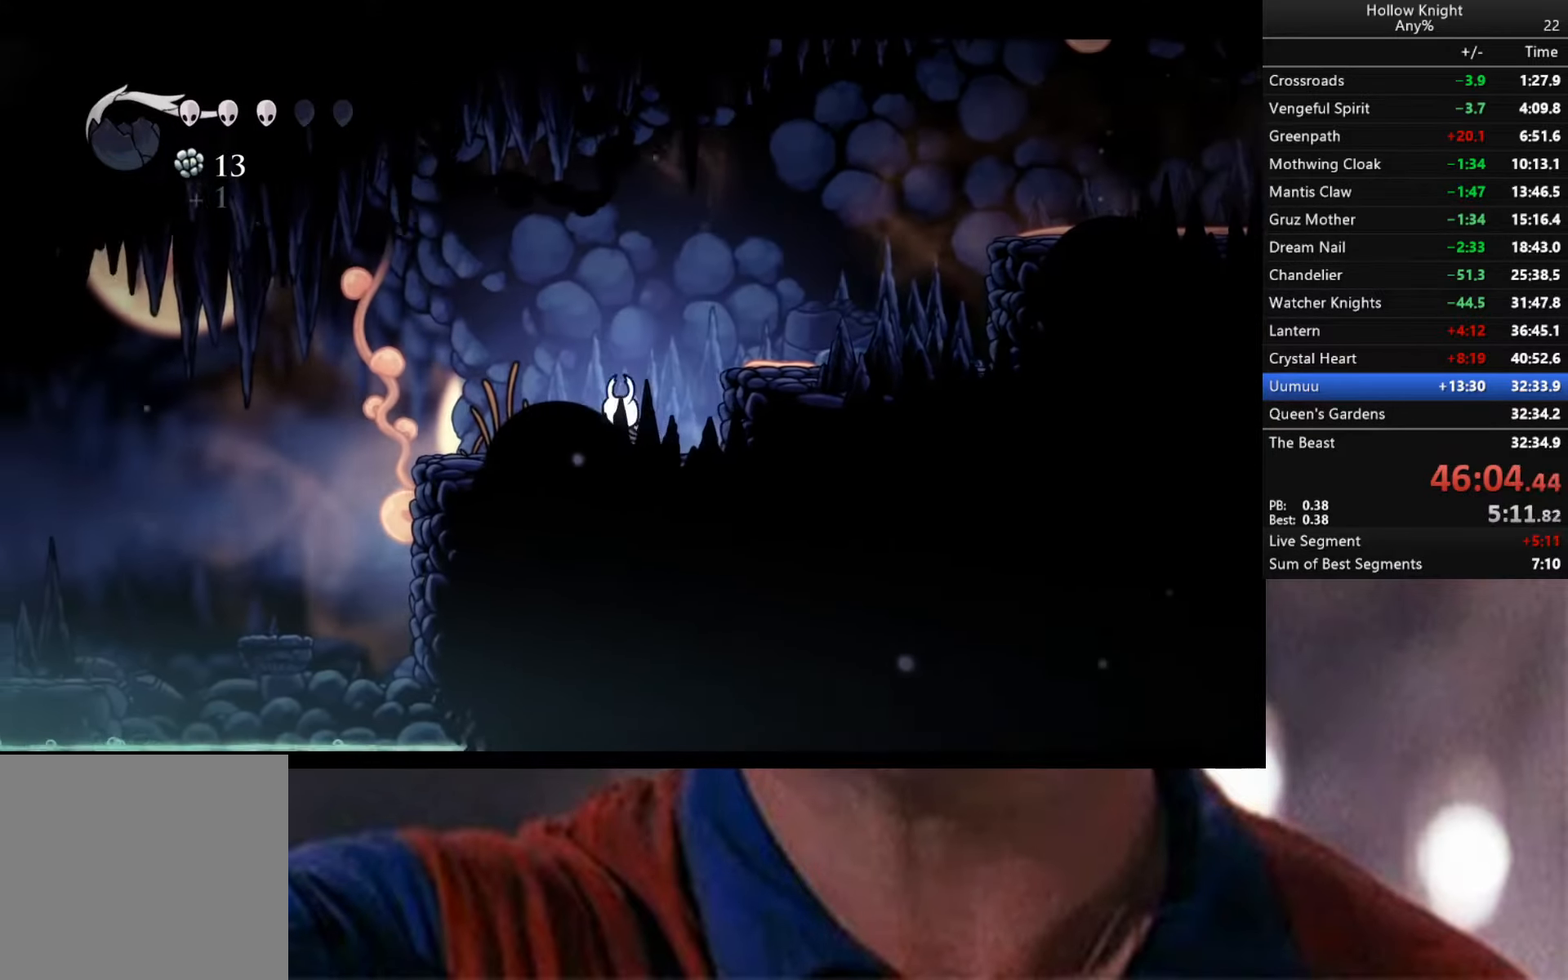
{"buttons": [], "left_stick": "left", "right_stick": "center", "events": []}
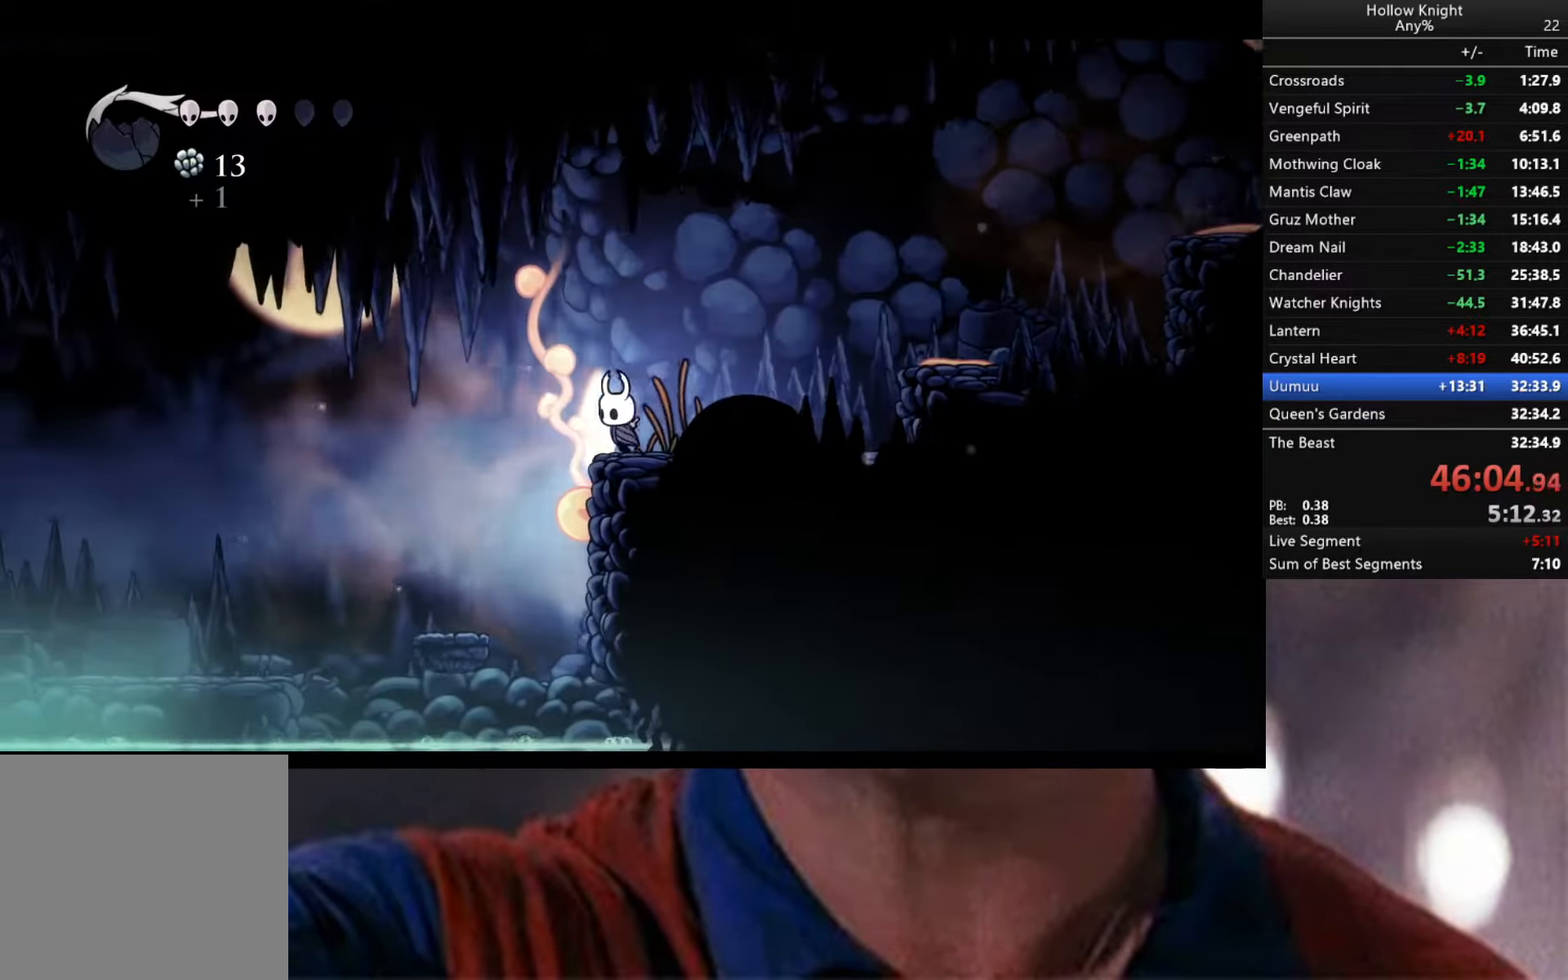
{"buttons": [], "left_stick": "center", "right_stick": "center", "events": [[500, "left_stick", "center"]]}
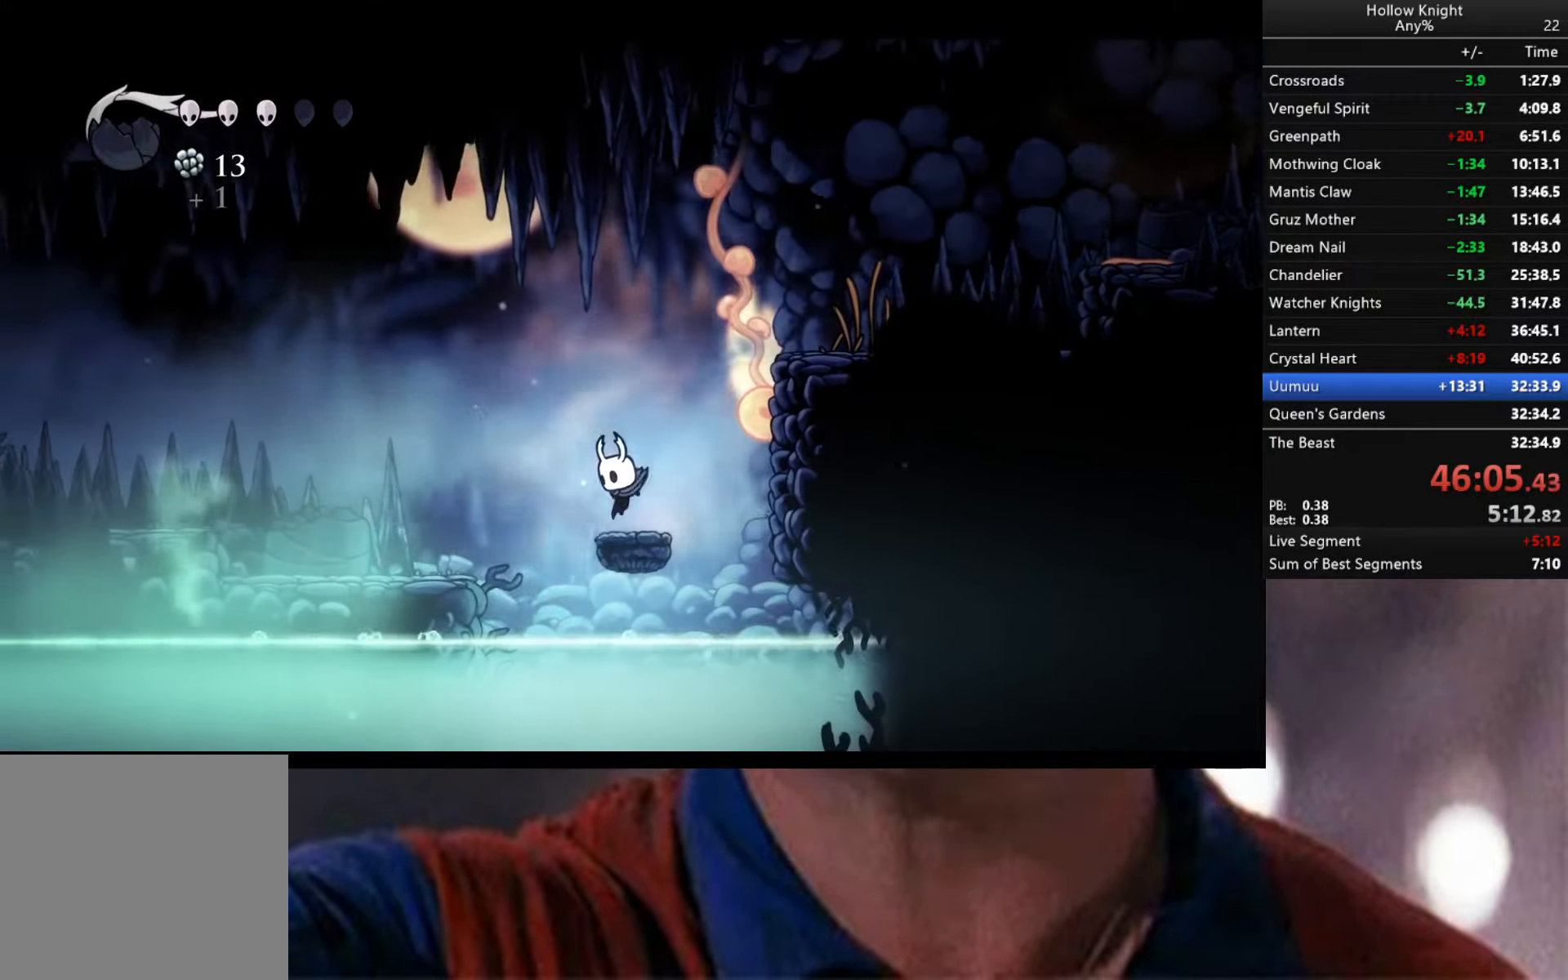
{"buttons": [], "left_stick": "center", "right_stick": "center", "events": []}
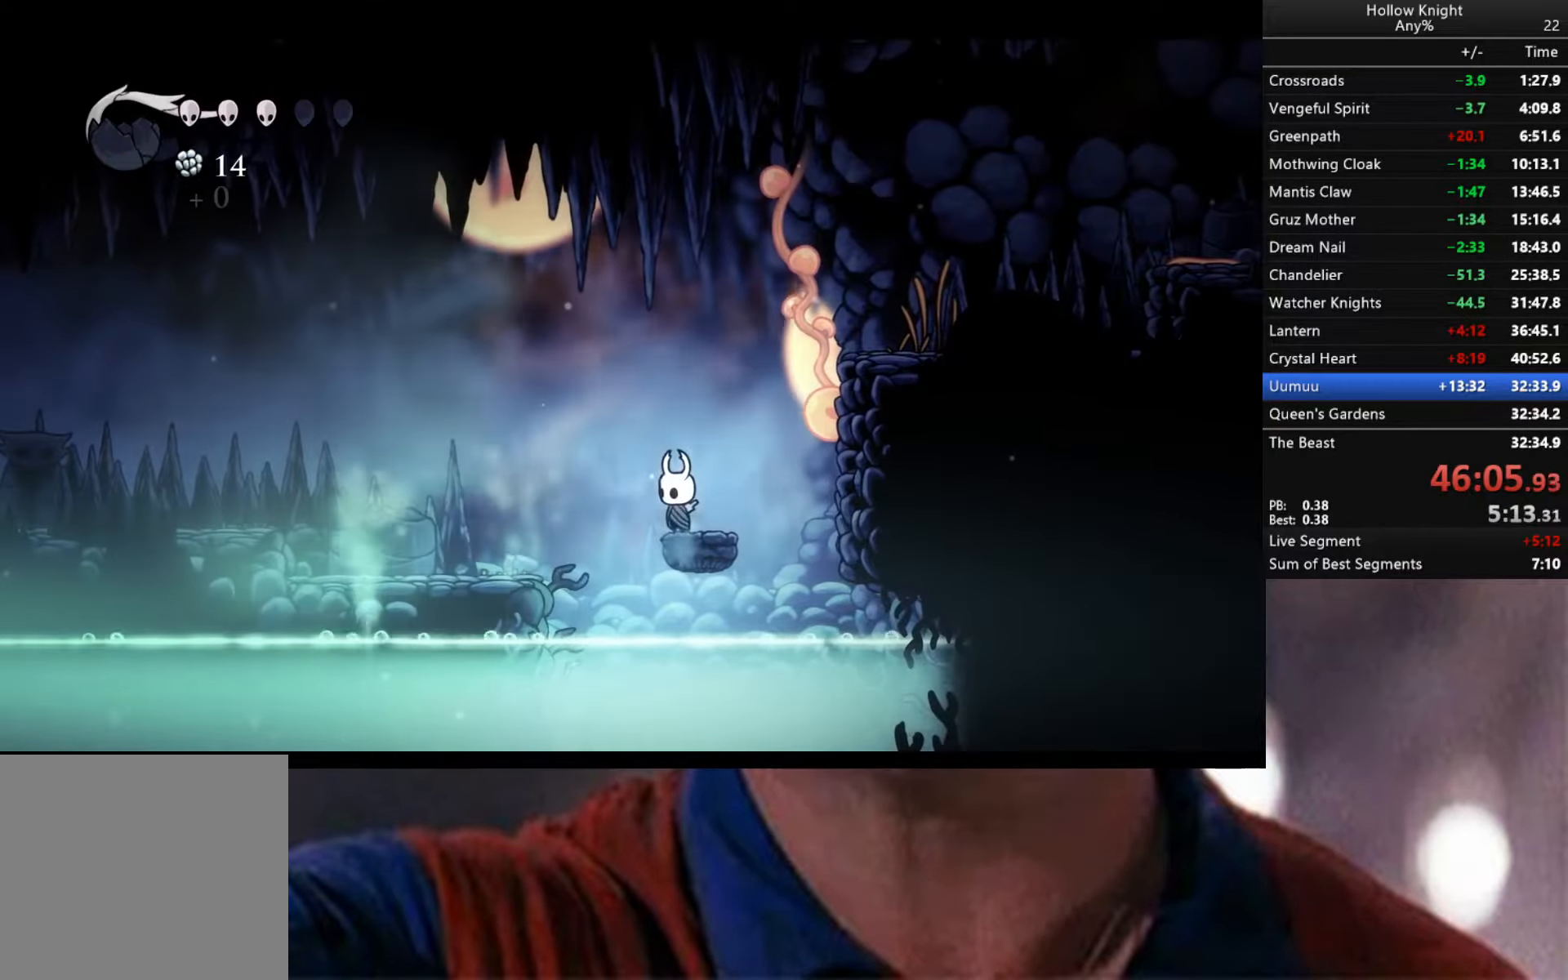
{"buttons": ["L2"], "left_stick": "left", "right_stick": "center", "events": [[16, "left_stick", "left"], [400, "L2", "down"]]}
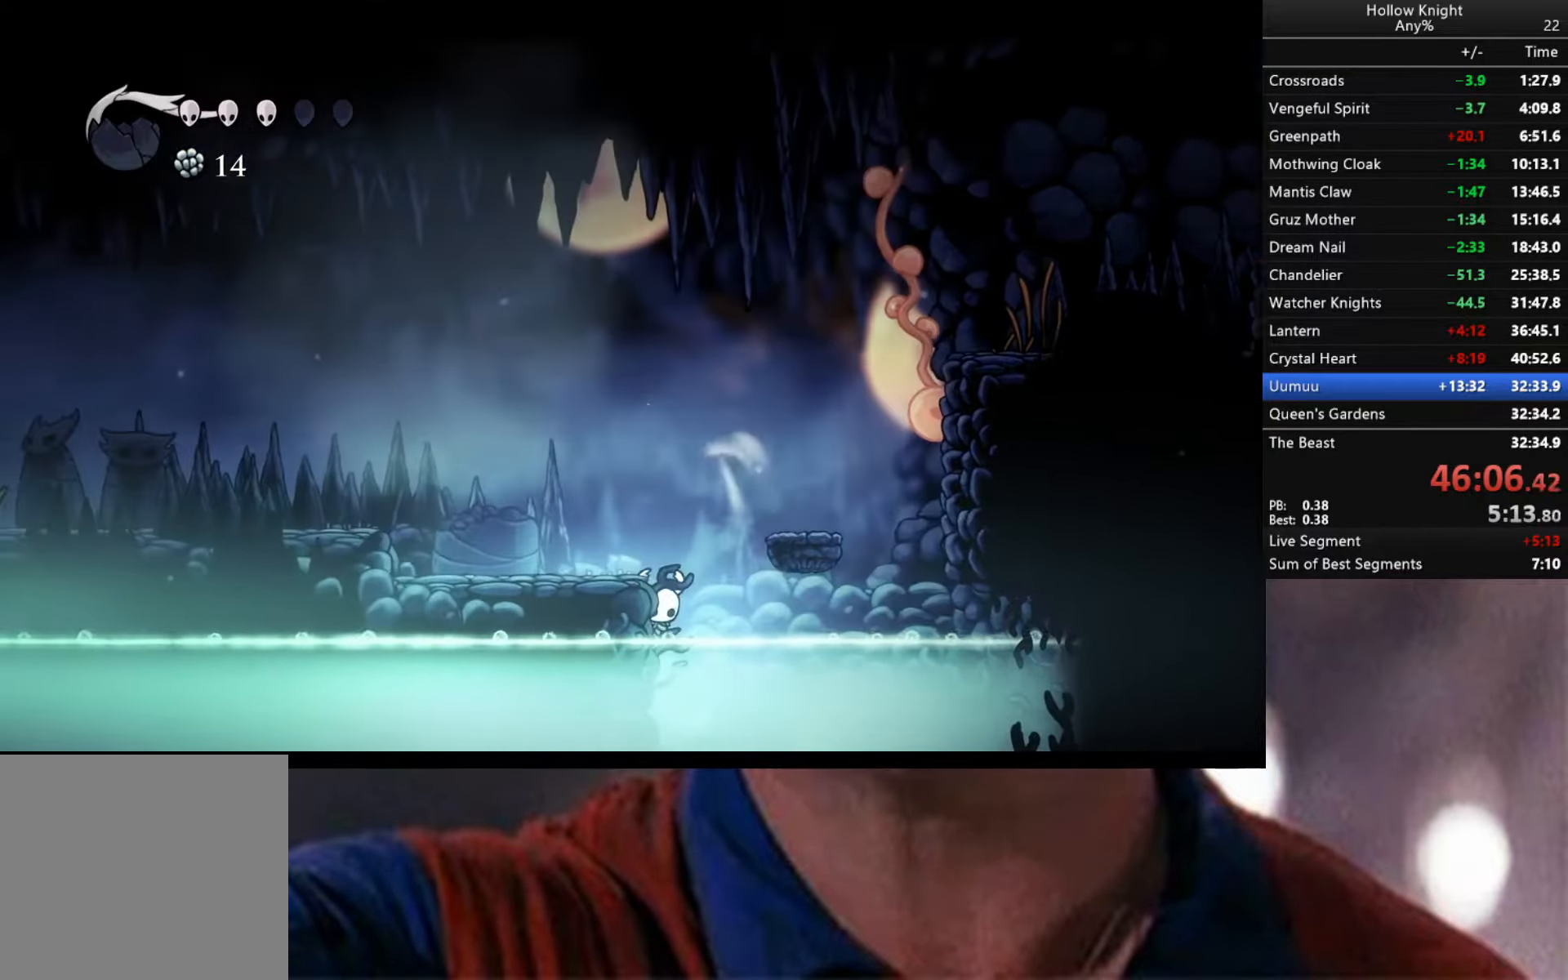
{"buttons": ["L2"], "left_stick": "left", "right_stick": "center", "events": []}
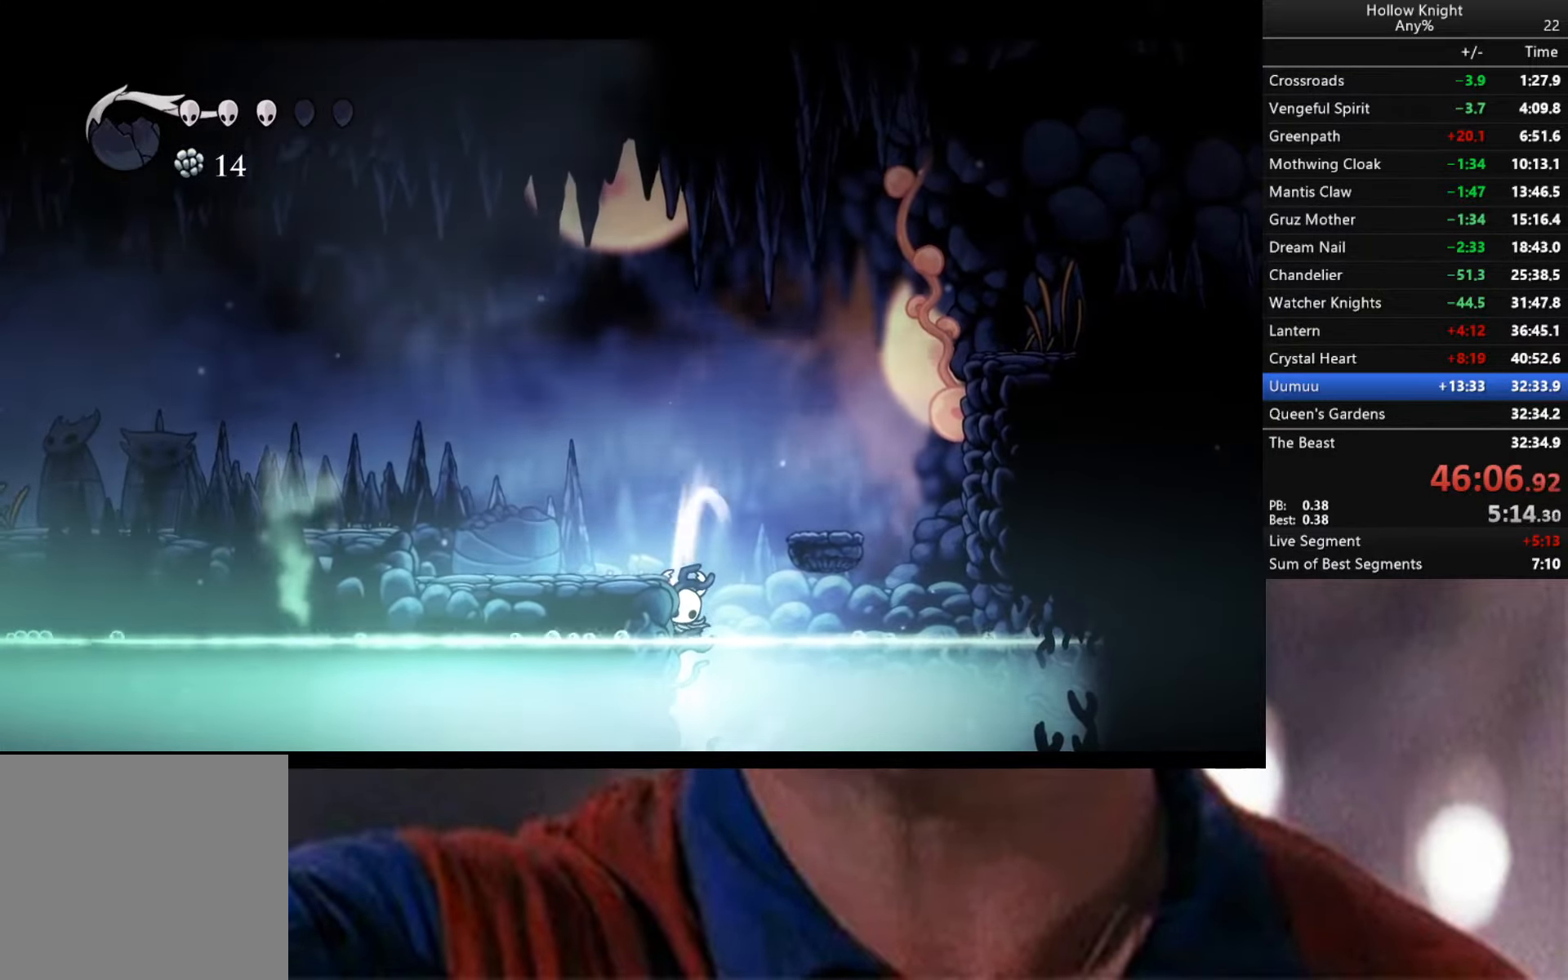
{"buttons": [], "left_stick": "center", "right_stick": "center", "events": [[366, "L2", "up"], [366, "left_stick", "center"]]}
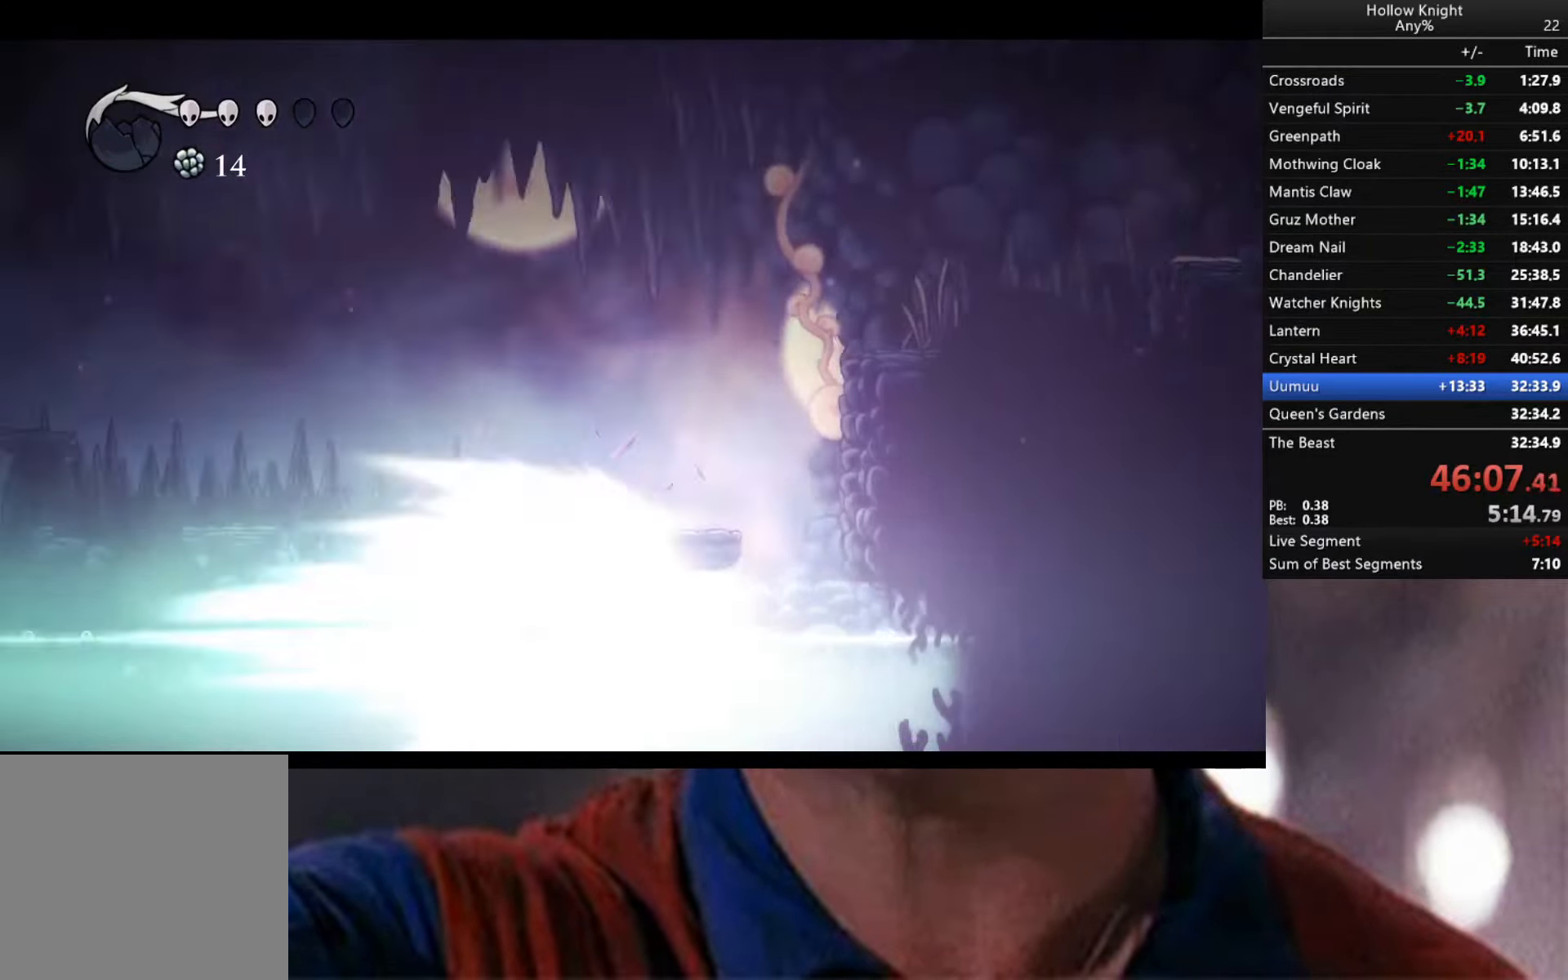
{"buttons": ["A"], "left_stick": "right", "right_stick": "center", "events": [[350, "left_stick", "right"], [400, "A", "down"]]}
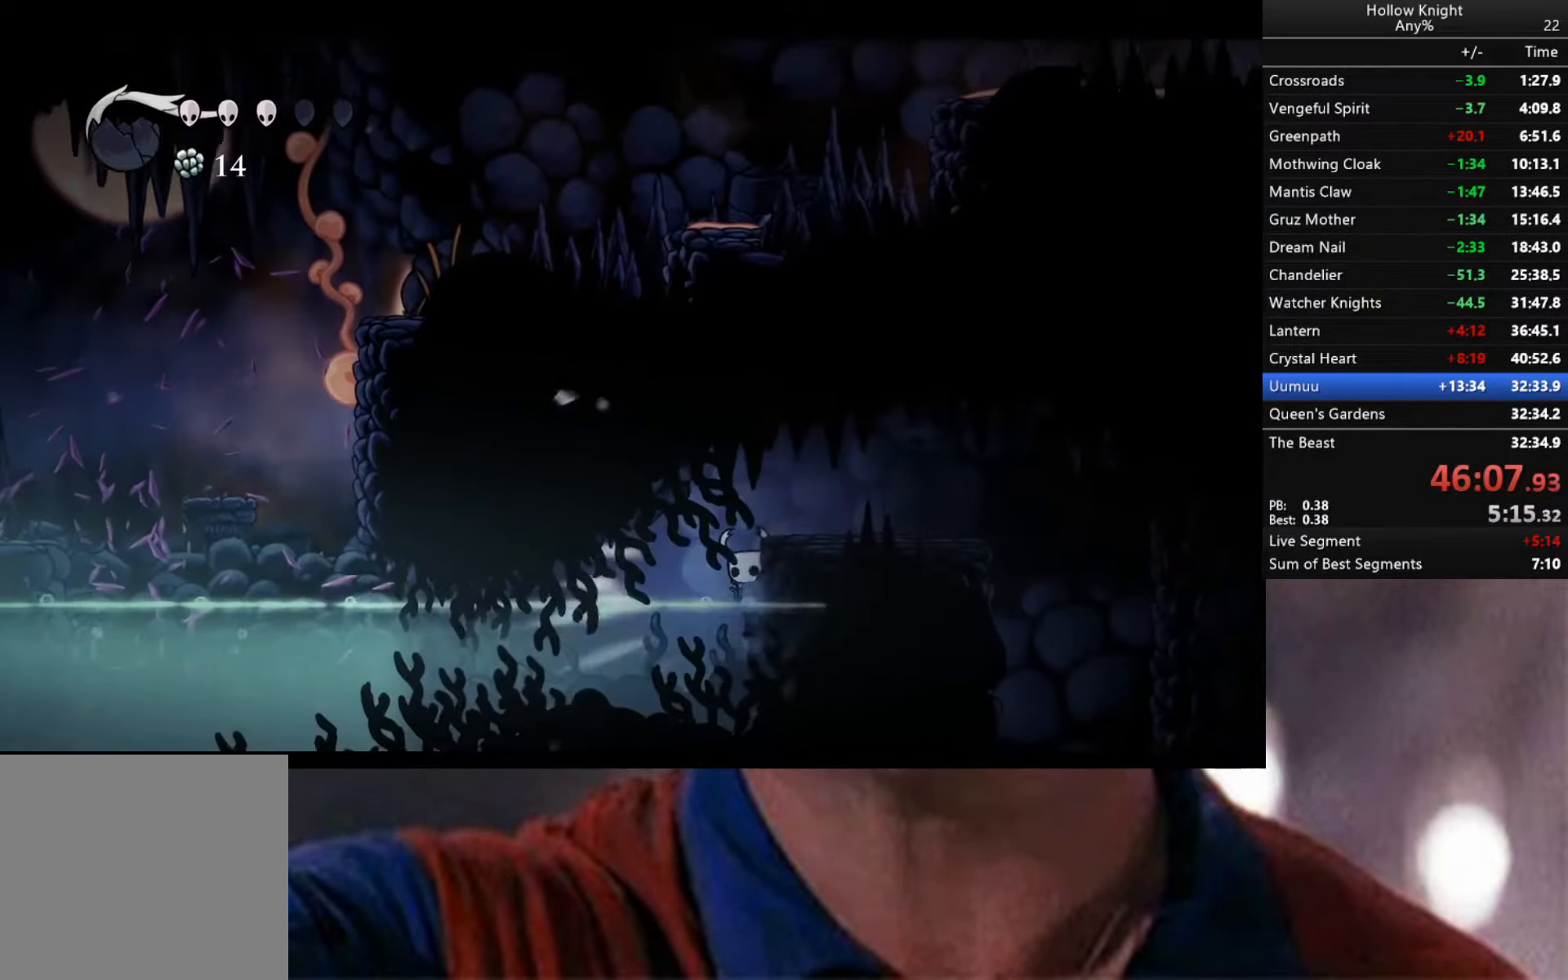
{"buttons": [], "left_stick": "right", "right_stick": "center", "events": [[83, "A", "up"], [133, "A", "down"], [267, "A", "up"], [317, "A", "down"], [467, "A", "up"]]}
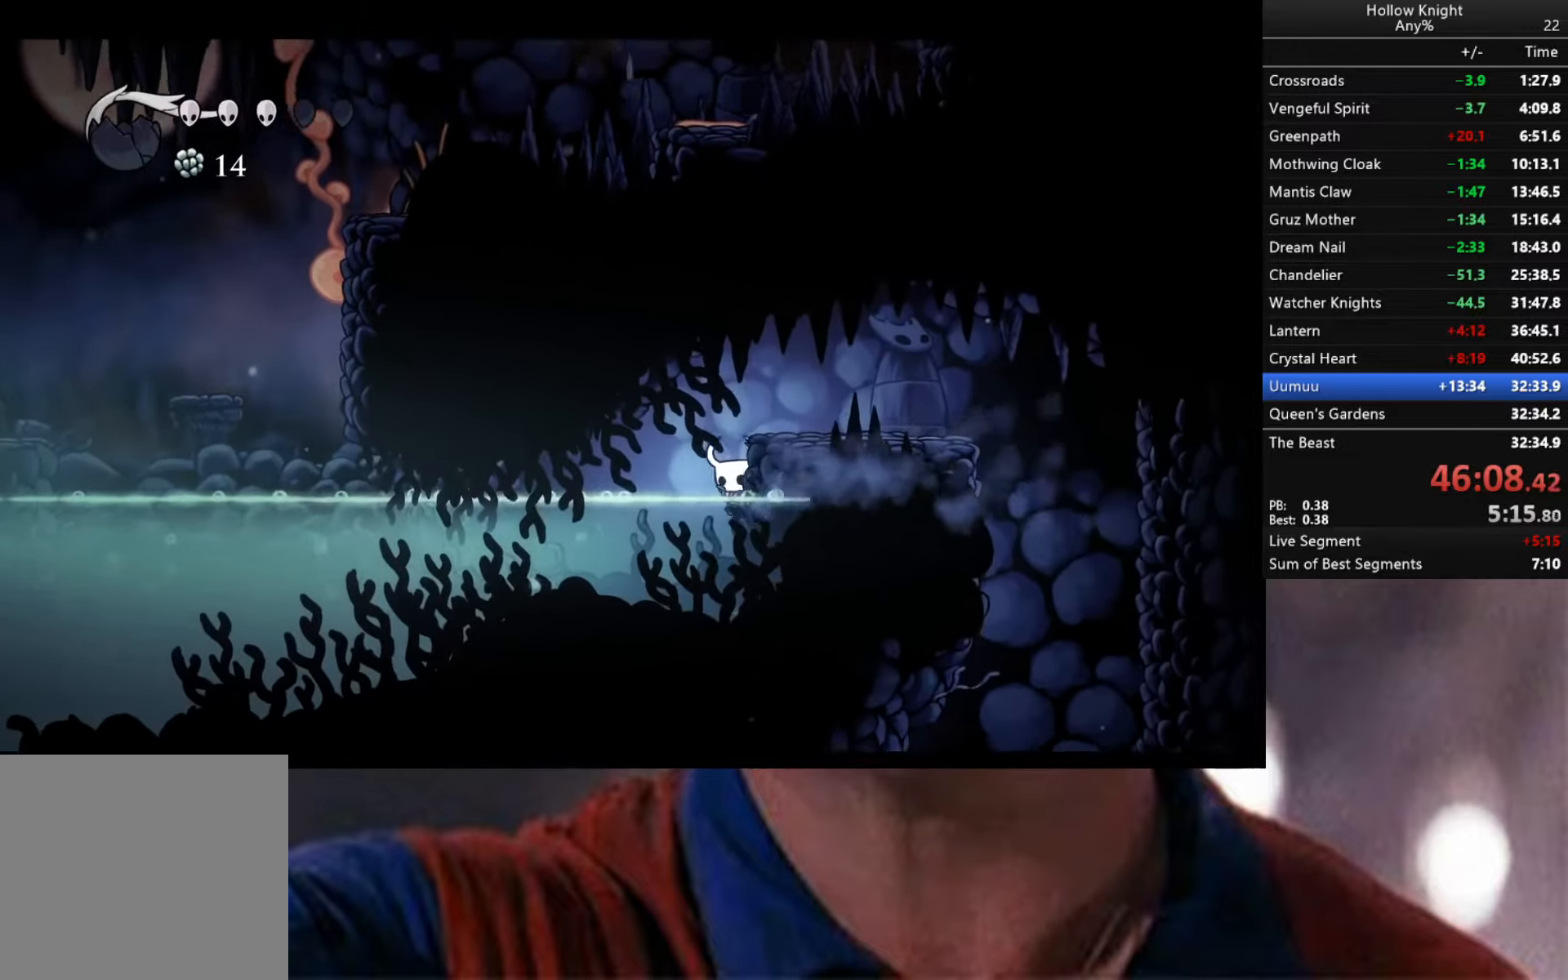
{"buttons": ["A", "R2"], "left_stick": "right", "right_stick": "center", "events": [[33, "A", "down"], [183, "A", "up"], [233, "A", "down"], [317, "R2", "down"]]}
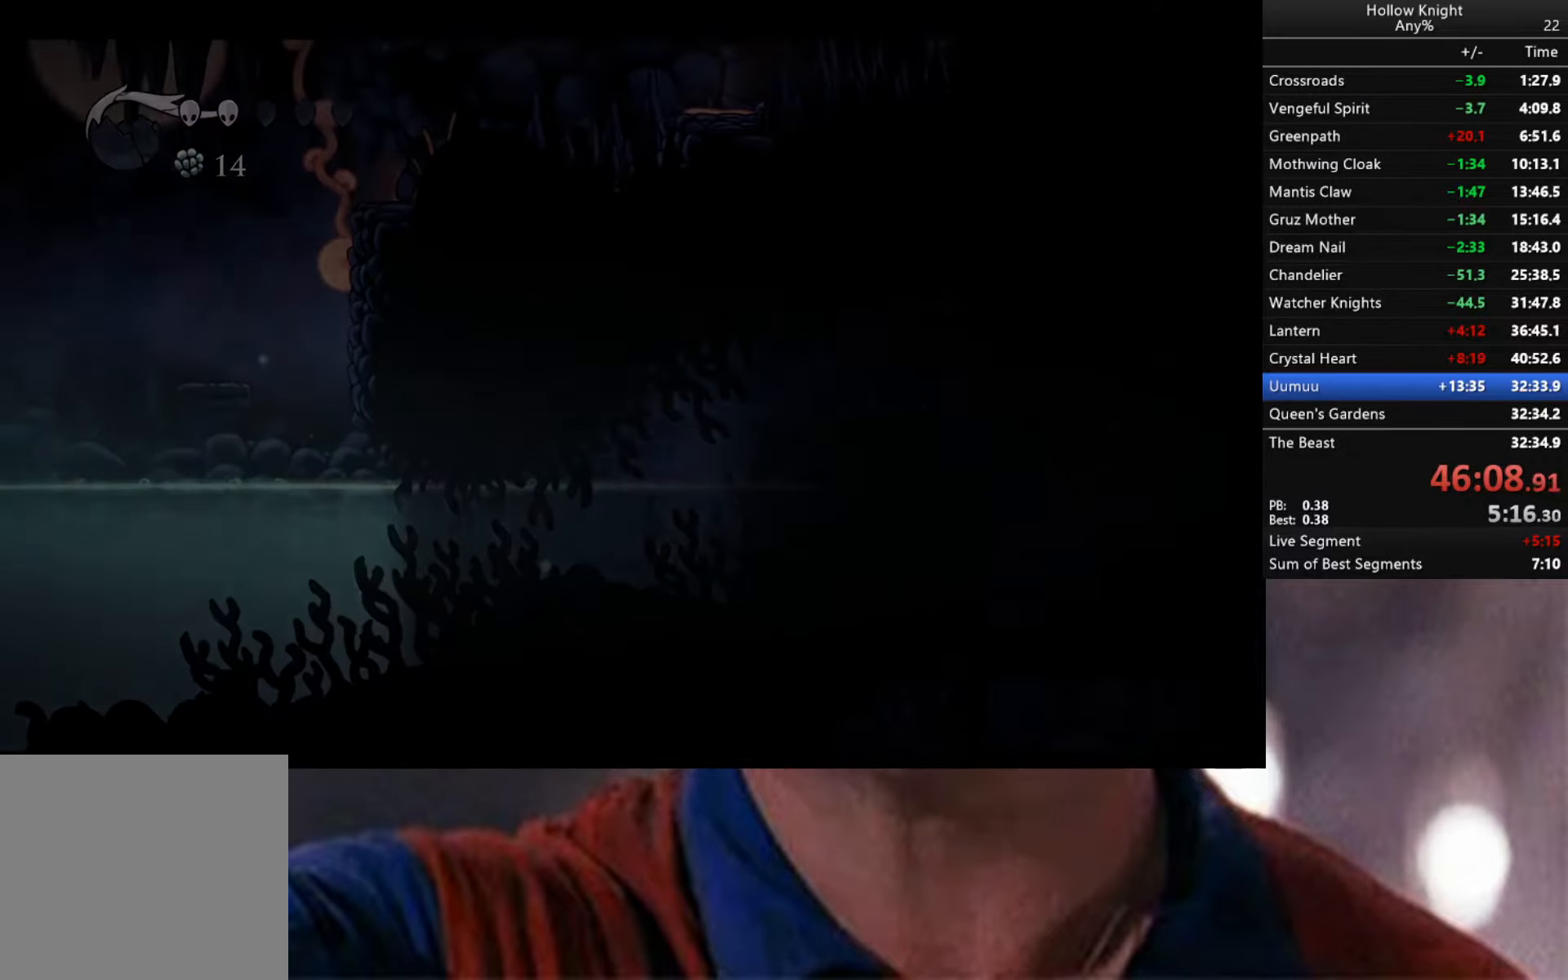
{"buttons": ["A"], "left_stick": "right", "right_stick": "center", "events": [[467, "R2", "up"]]}
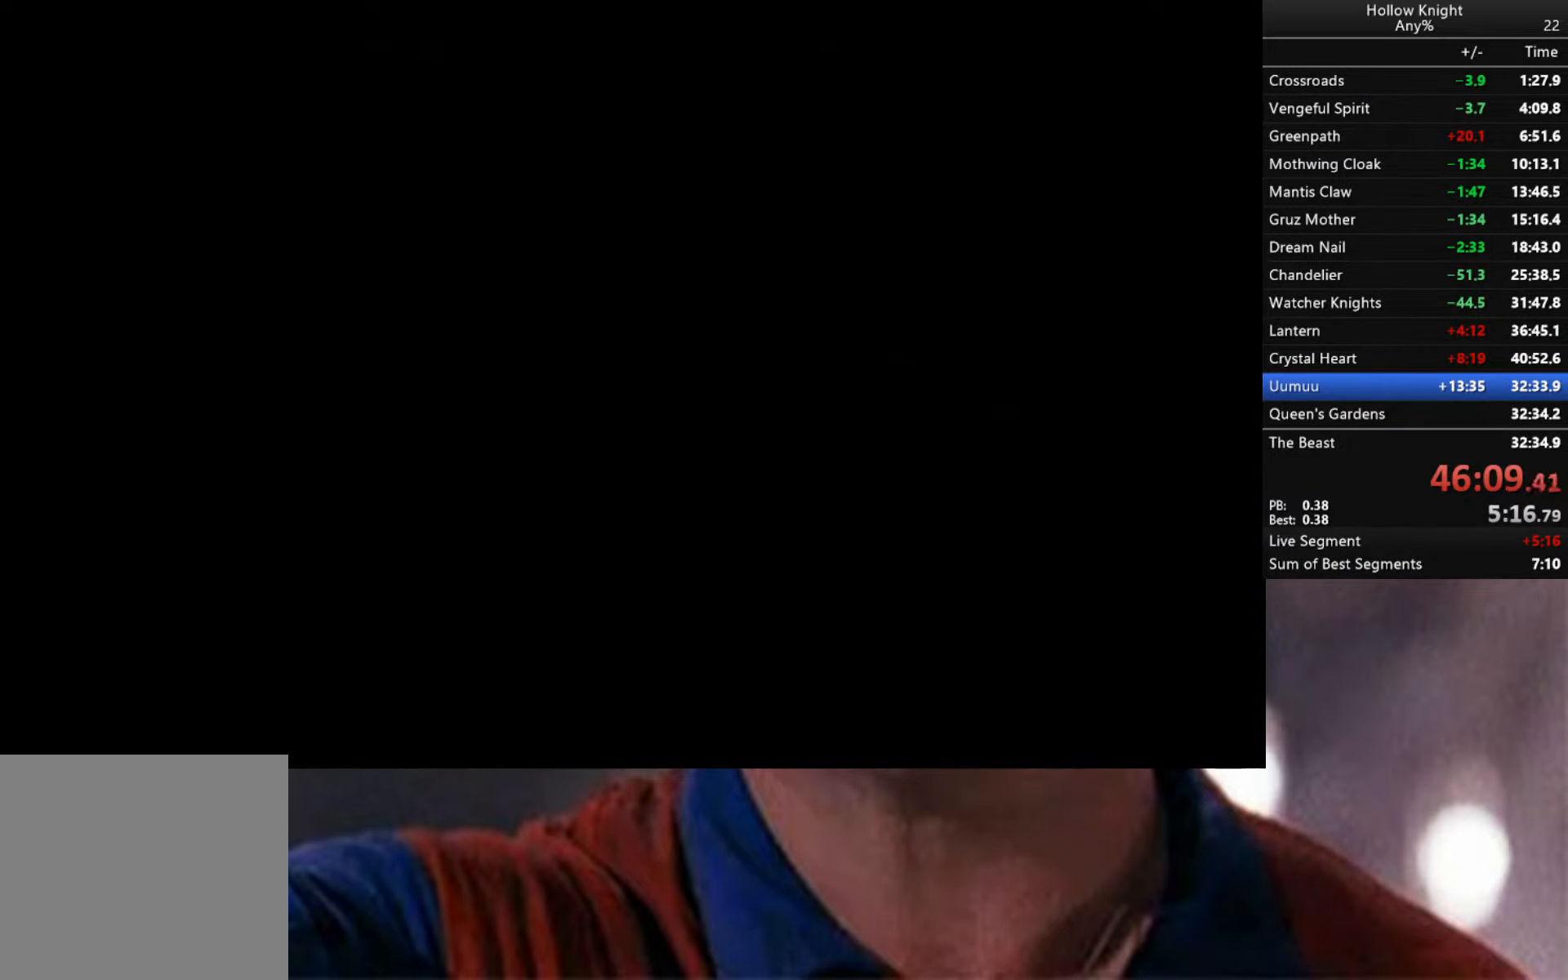
{"buttons": [], "left_stick": "right", "right_stick": "center", "events": [[17, "A", "up"], [367, "A", "down"], [417, "A", "up"]]}
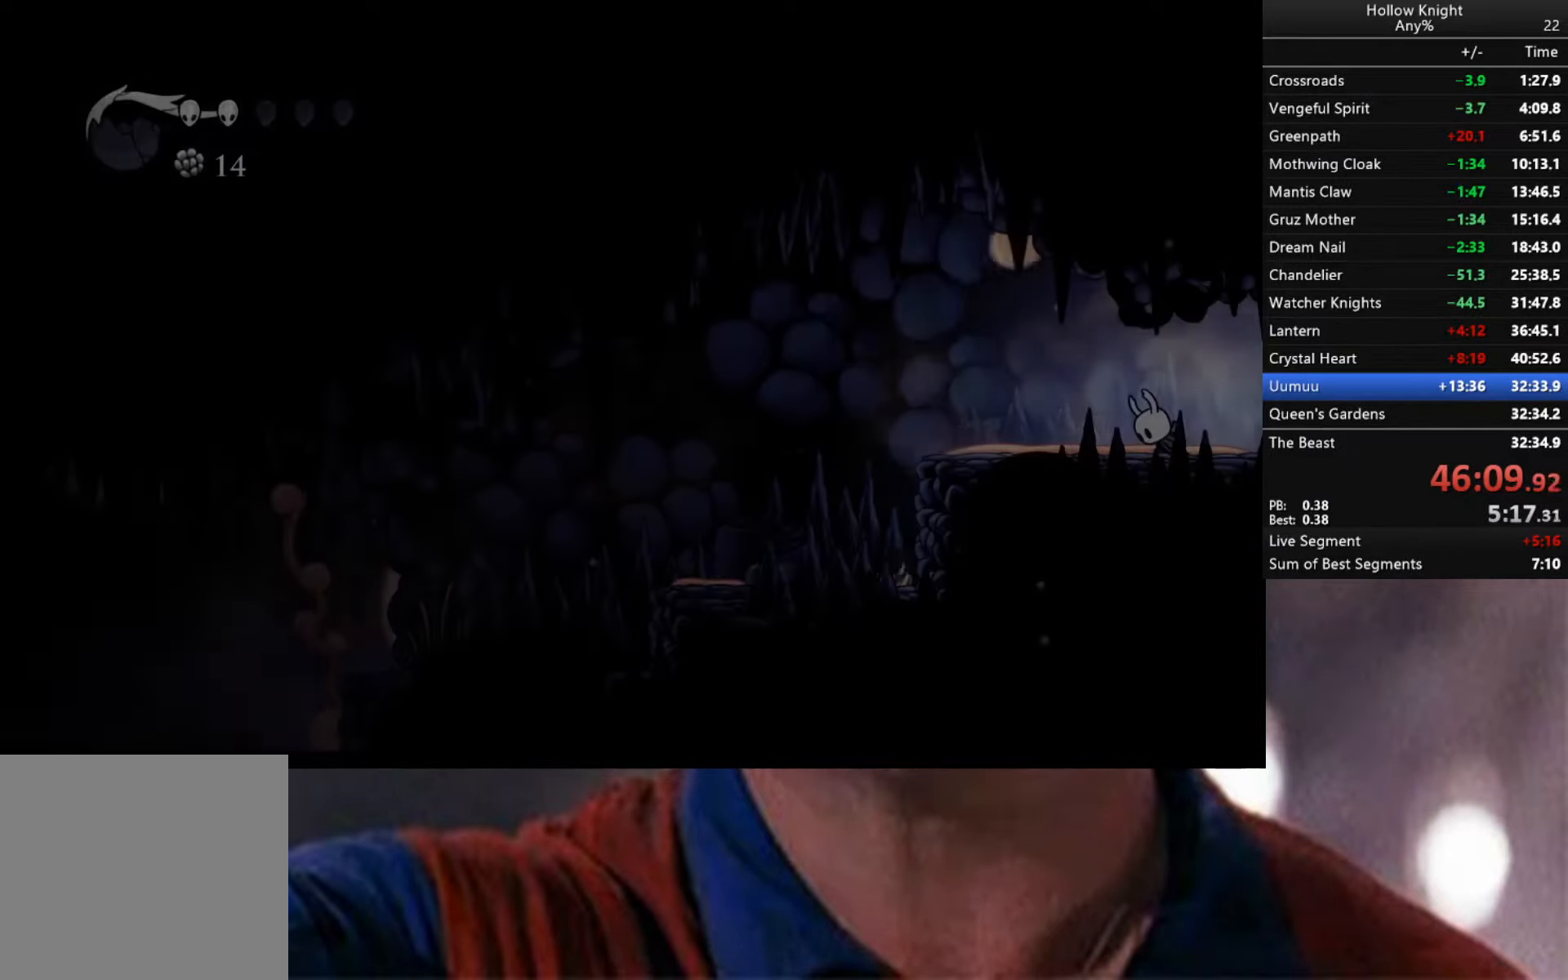
{"buttons": [], "left_stick": "center", "right_stick": "center", "events": [[33, "A", "down"], [33, "left_stick", "center"], [267, "A", "up"]]}
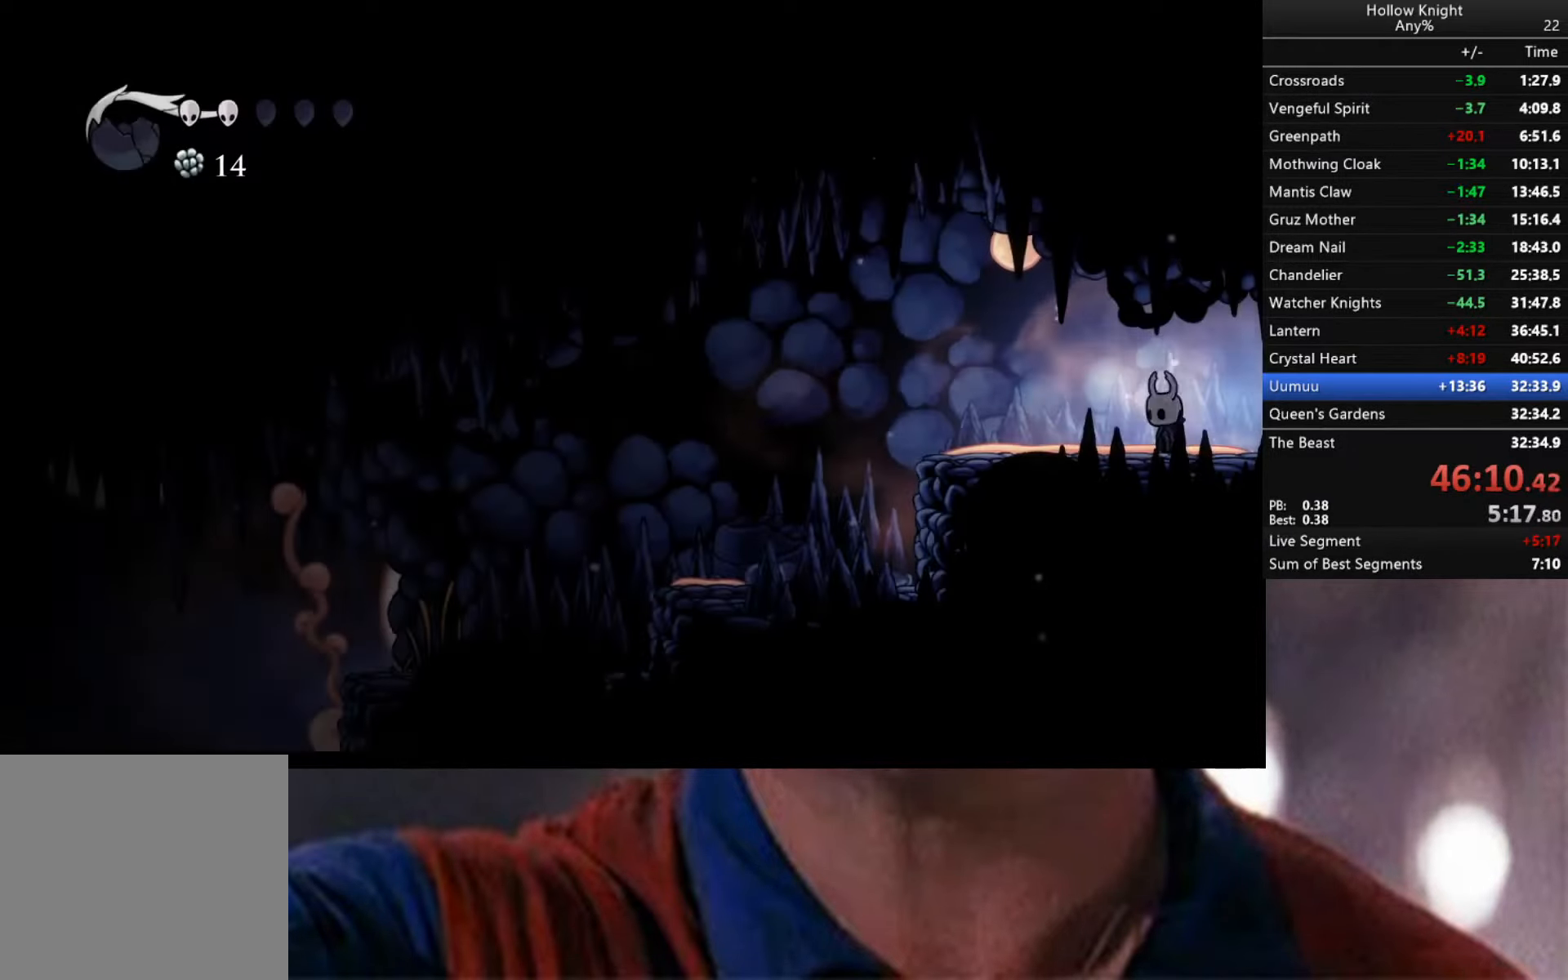
{"buttons": ["R2"], "left_stick": "left", "right_stick": "center", "events": [[17, "left_stick", "left"], [417, "R2", "down"]]}
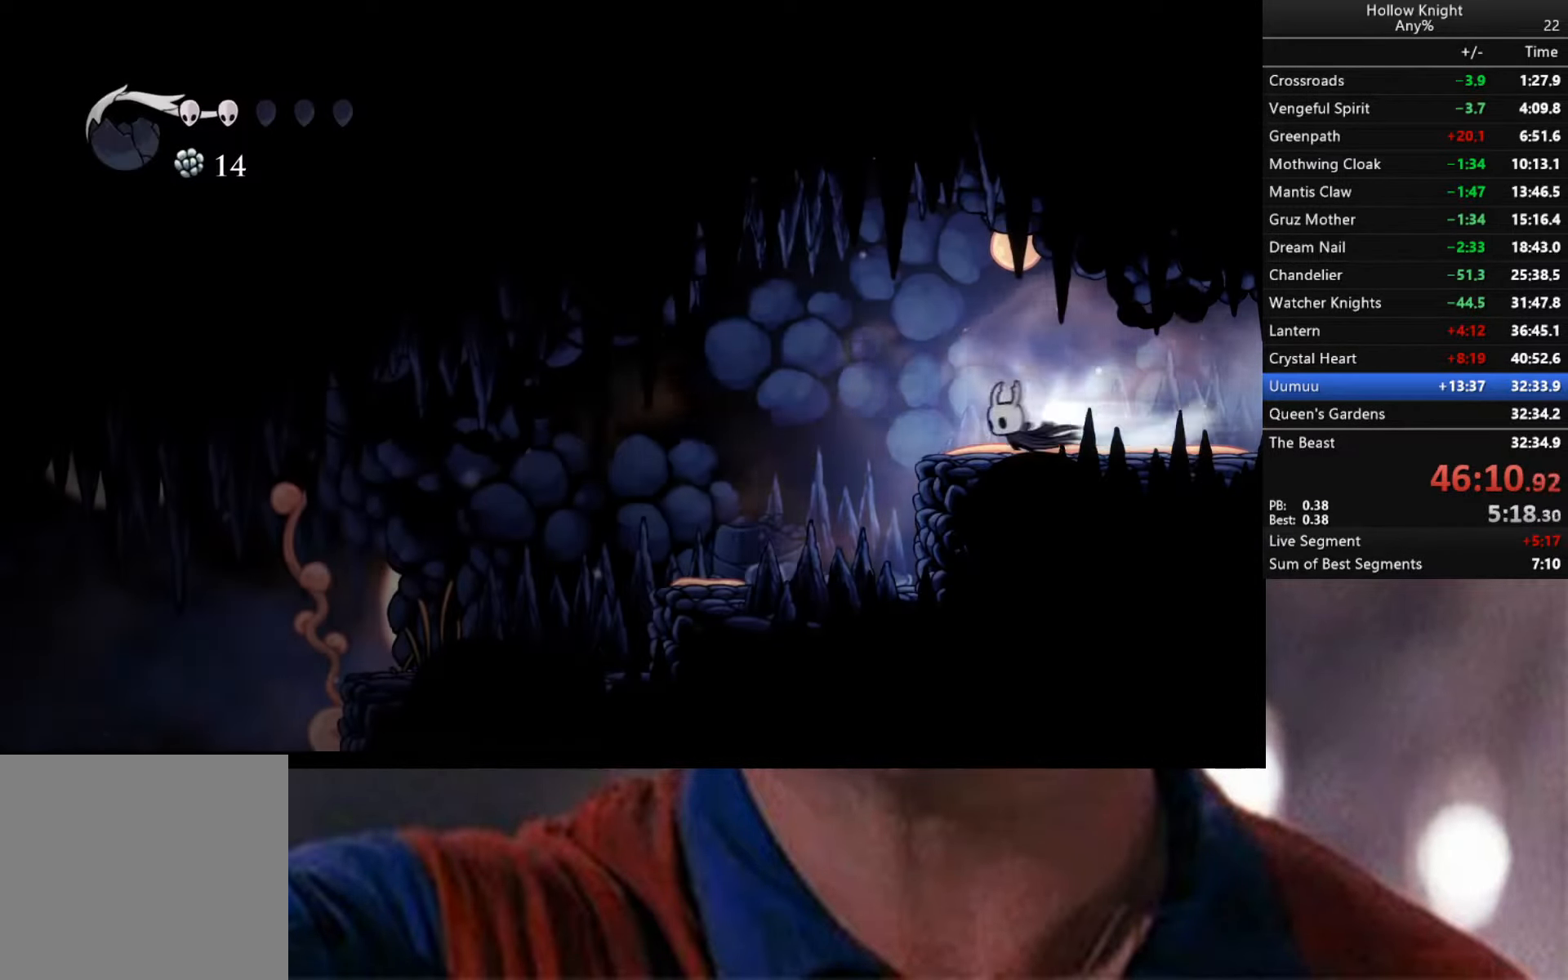
{"buttons": [], "left_stick": "left", "right_stick": "center", "events": [[317, "R2", "up"]]}